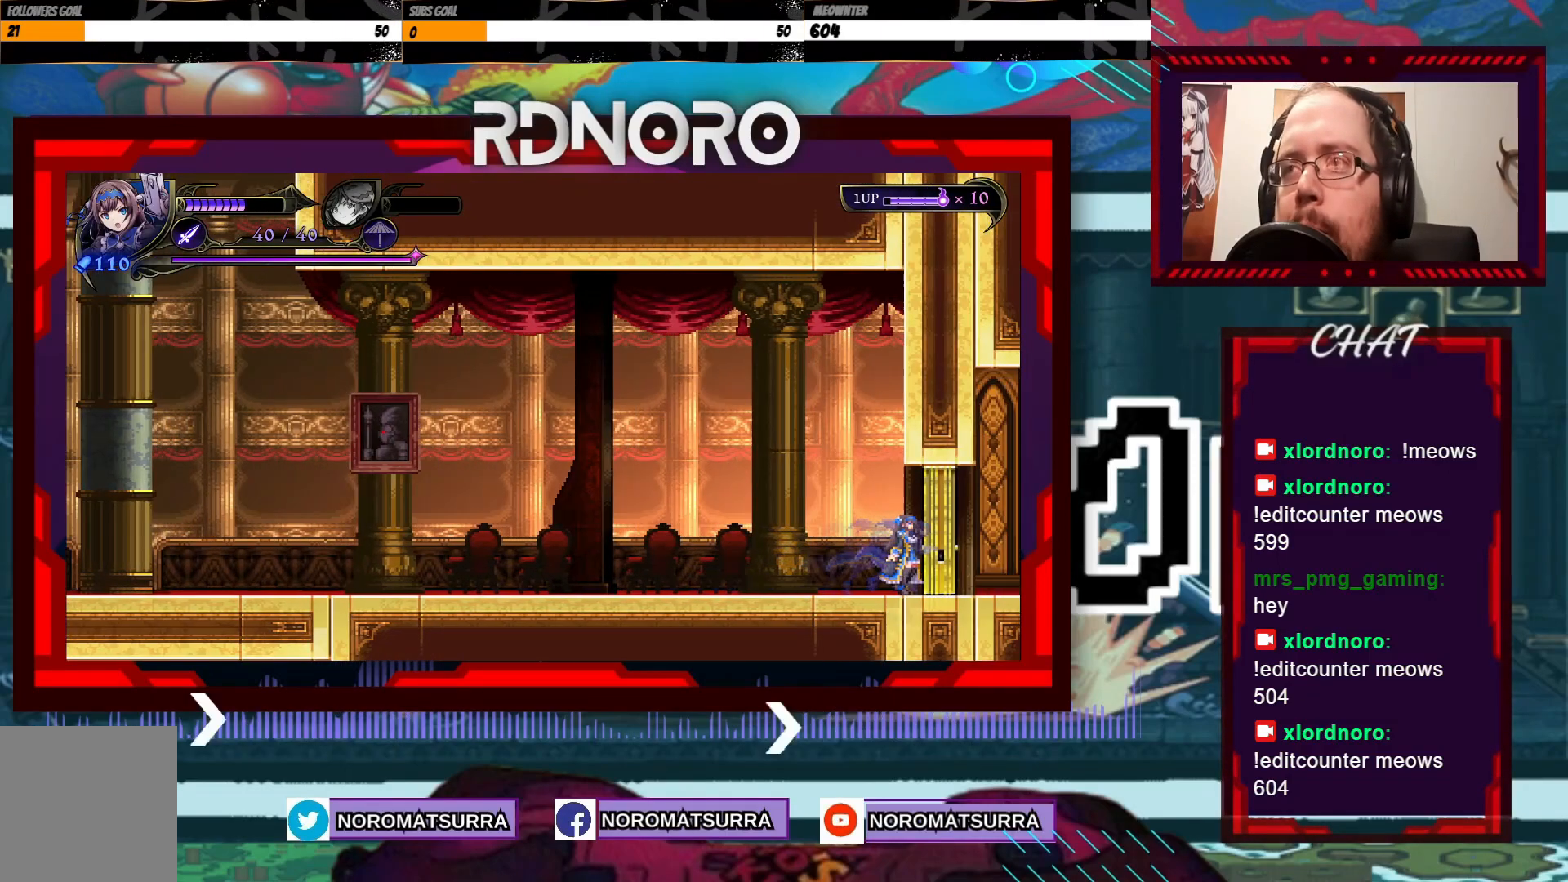
Gameplay with a controller (Xbox layout); each line is a JSON object with the inputs held at the frame after it. "events" lists button and stick changes between this image and that frame as [ms after this image, input, new state], when the widget could be followed in between. Not read: L3 R3.
{"buttons": [], "left_stick": "center", "right_stick": "center", "events": [[467, "left_stick", "center"]]}
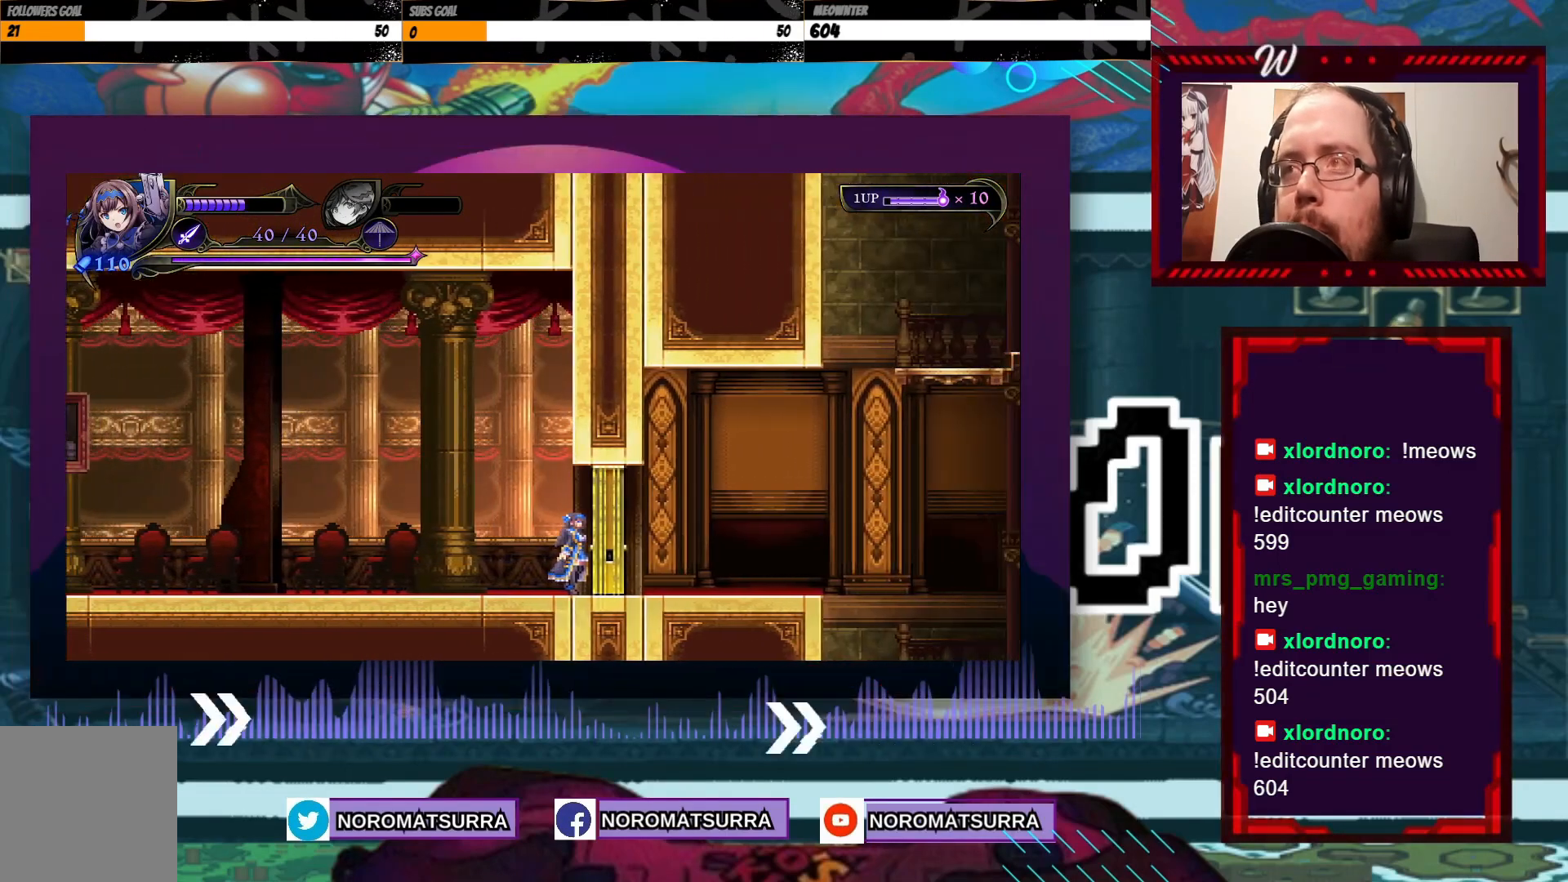
{"buttons": [], "left_stick": "right", "right_stick": "center", "events": [[150, "left_stick", "right"]]}
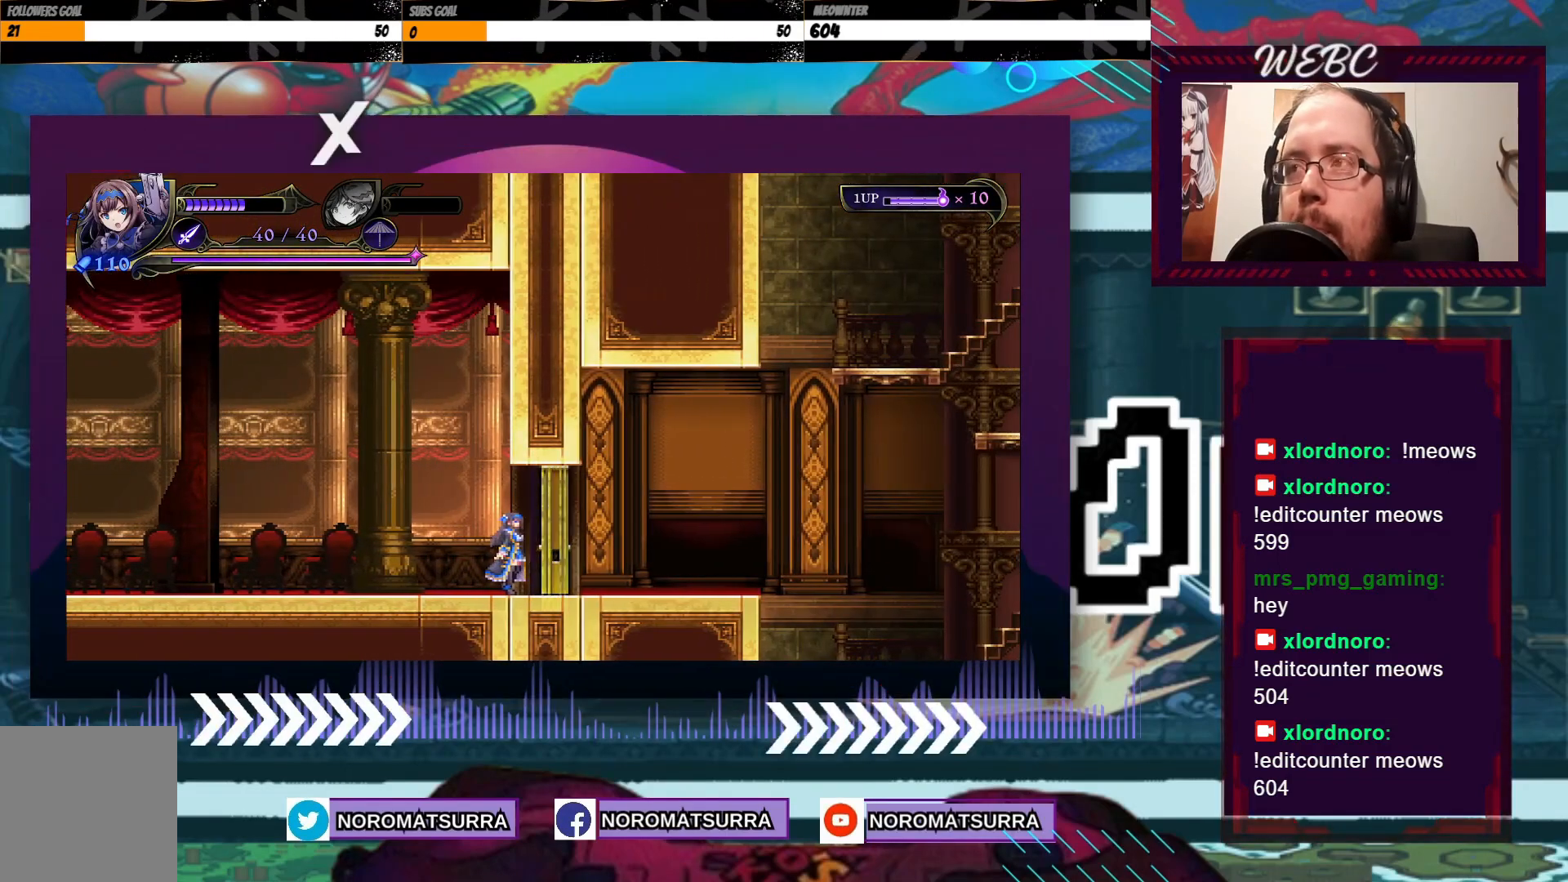
{"buttons": [], "left_stick": "right", "right_stick": "center"}
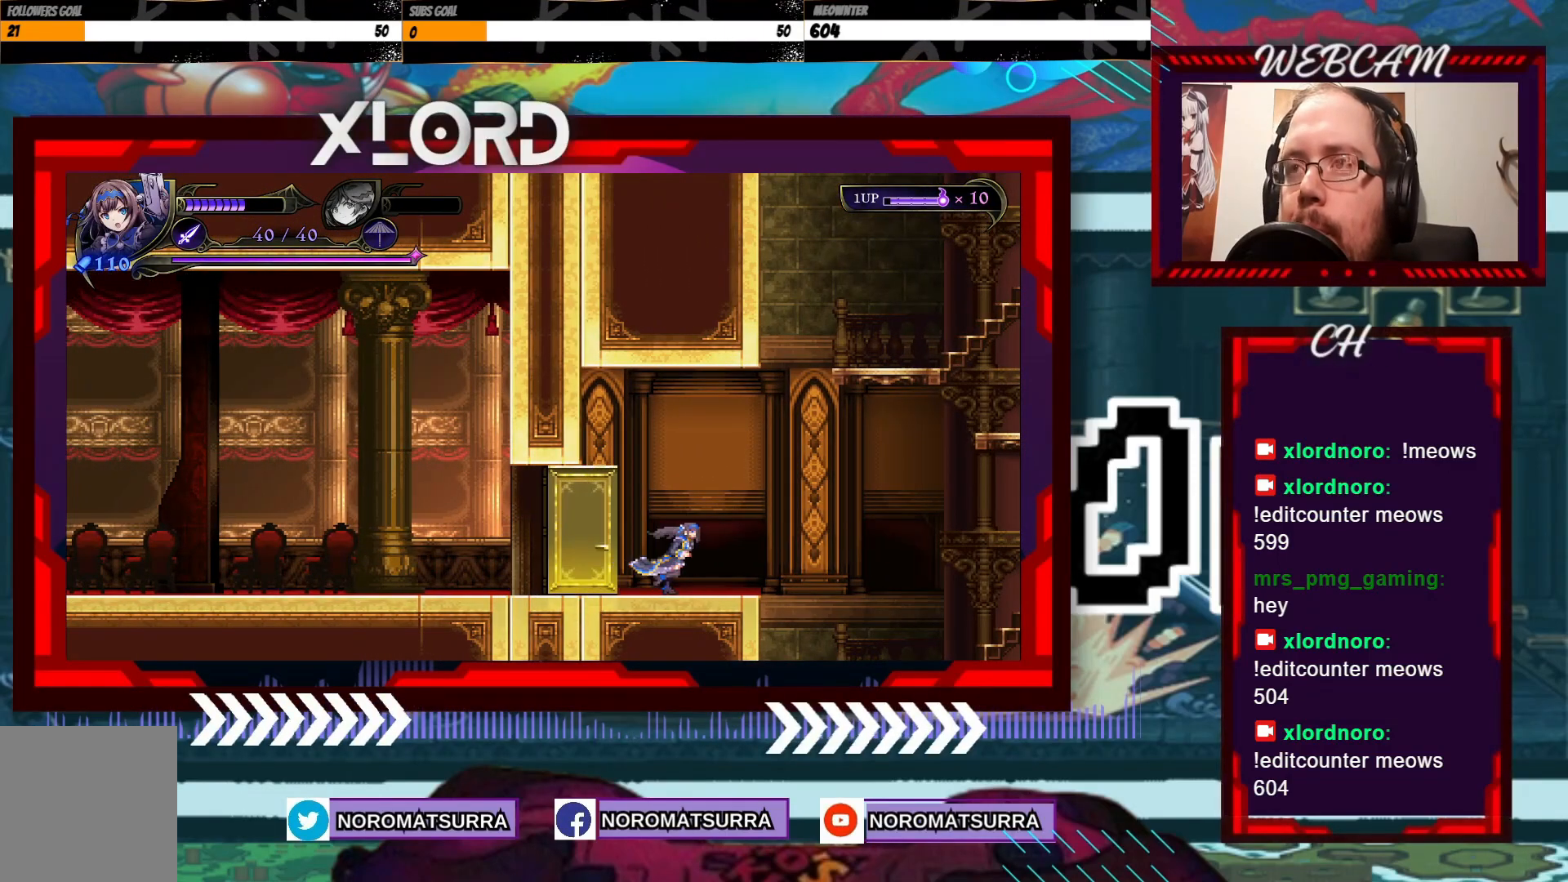
{"buttons": [], "left_stick": "center", "right_stick": "center", "events": [[200, "left_stick", "center"]]}
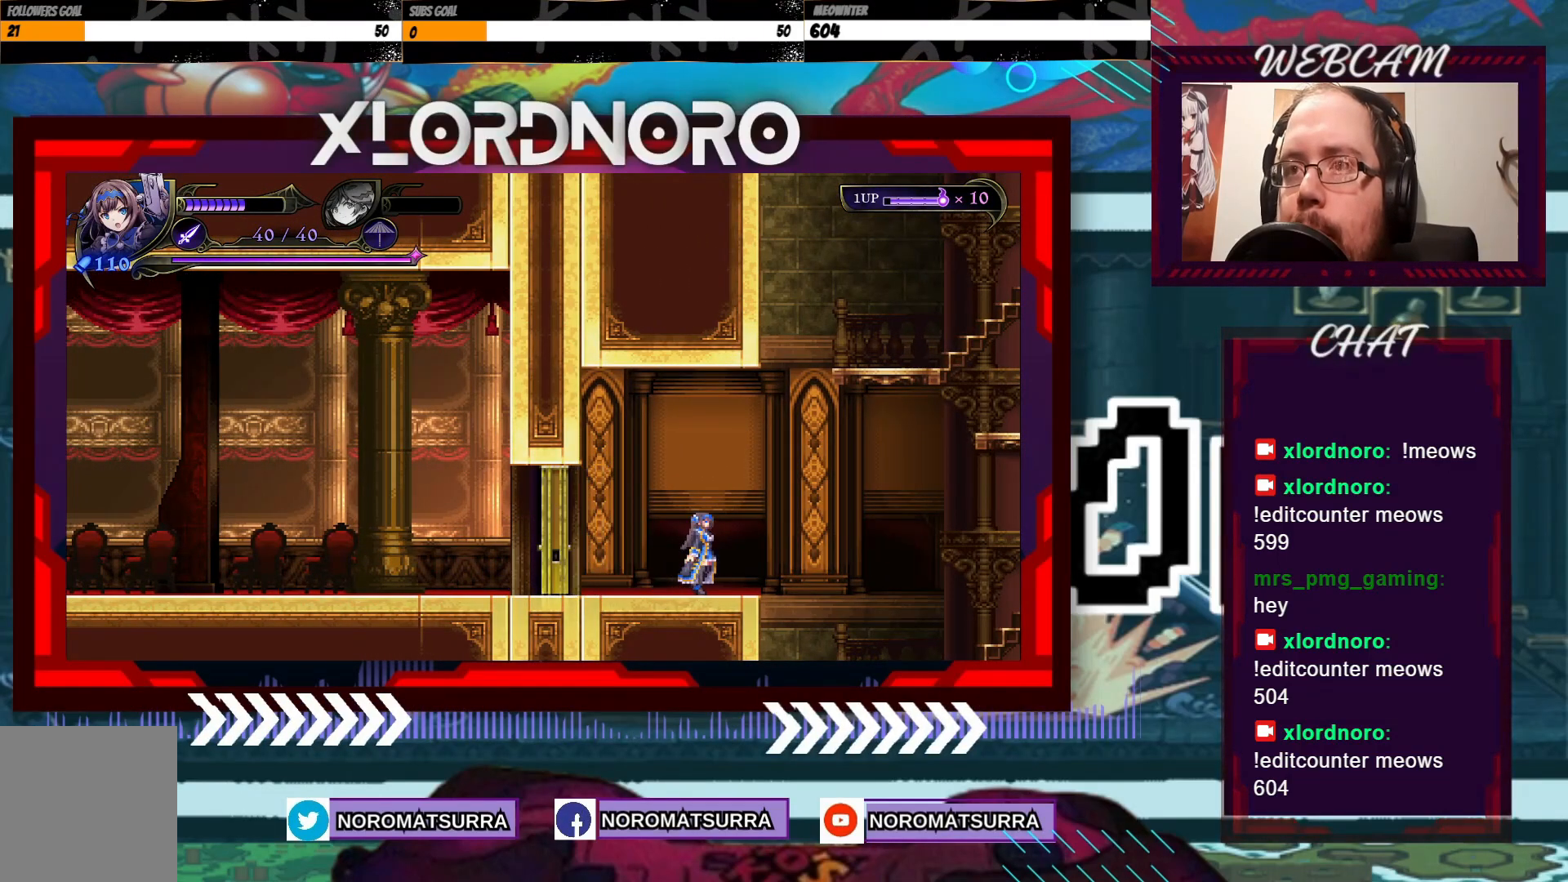
{"buttons": [], "left_stick": "center", "right_stick": "center", "events": []}
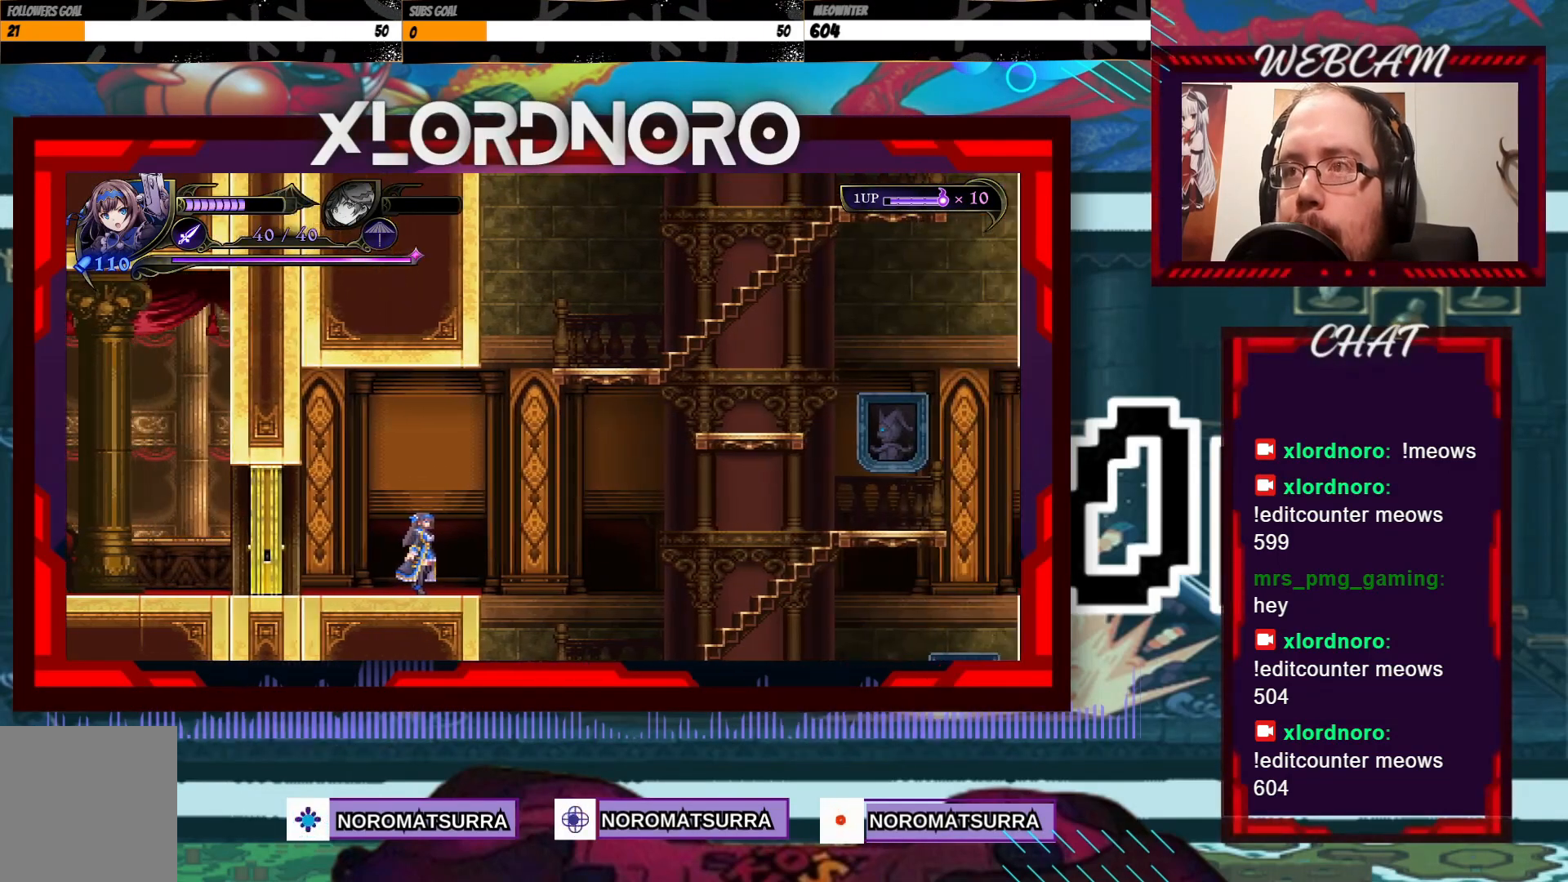
{"buttons": [], "left_stick": "center", "right_stick": "center", "events": []}
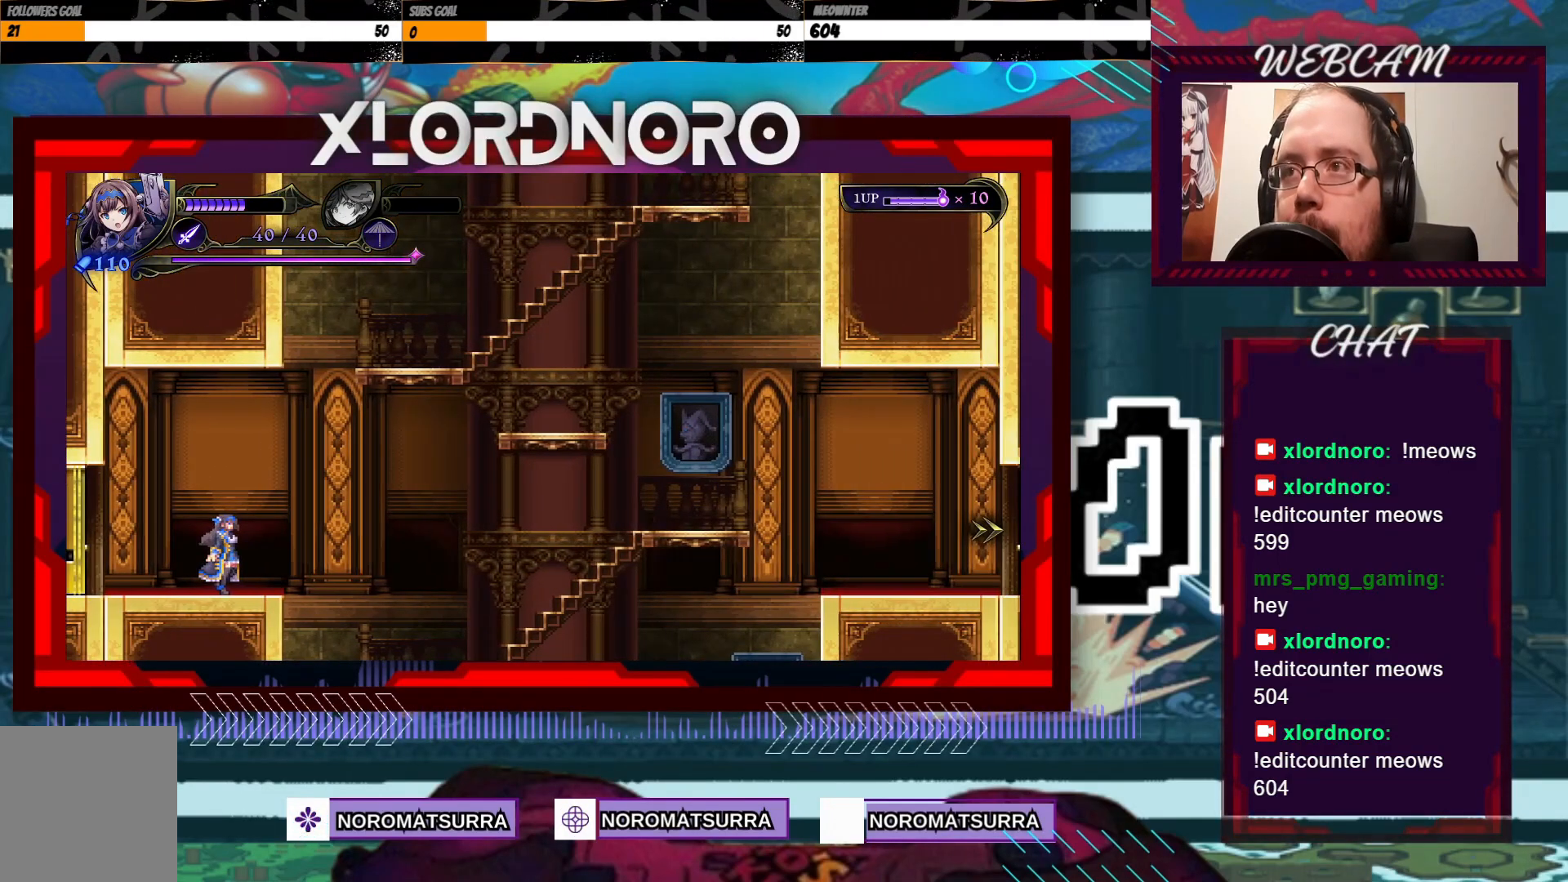
{"buttons": [], "left_stick": "center", "right_stick": "center", "events": []}
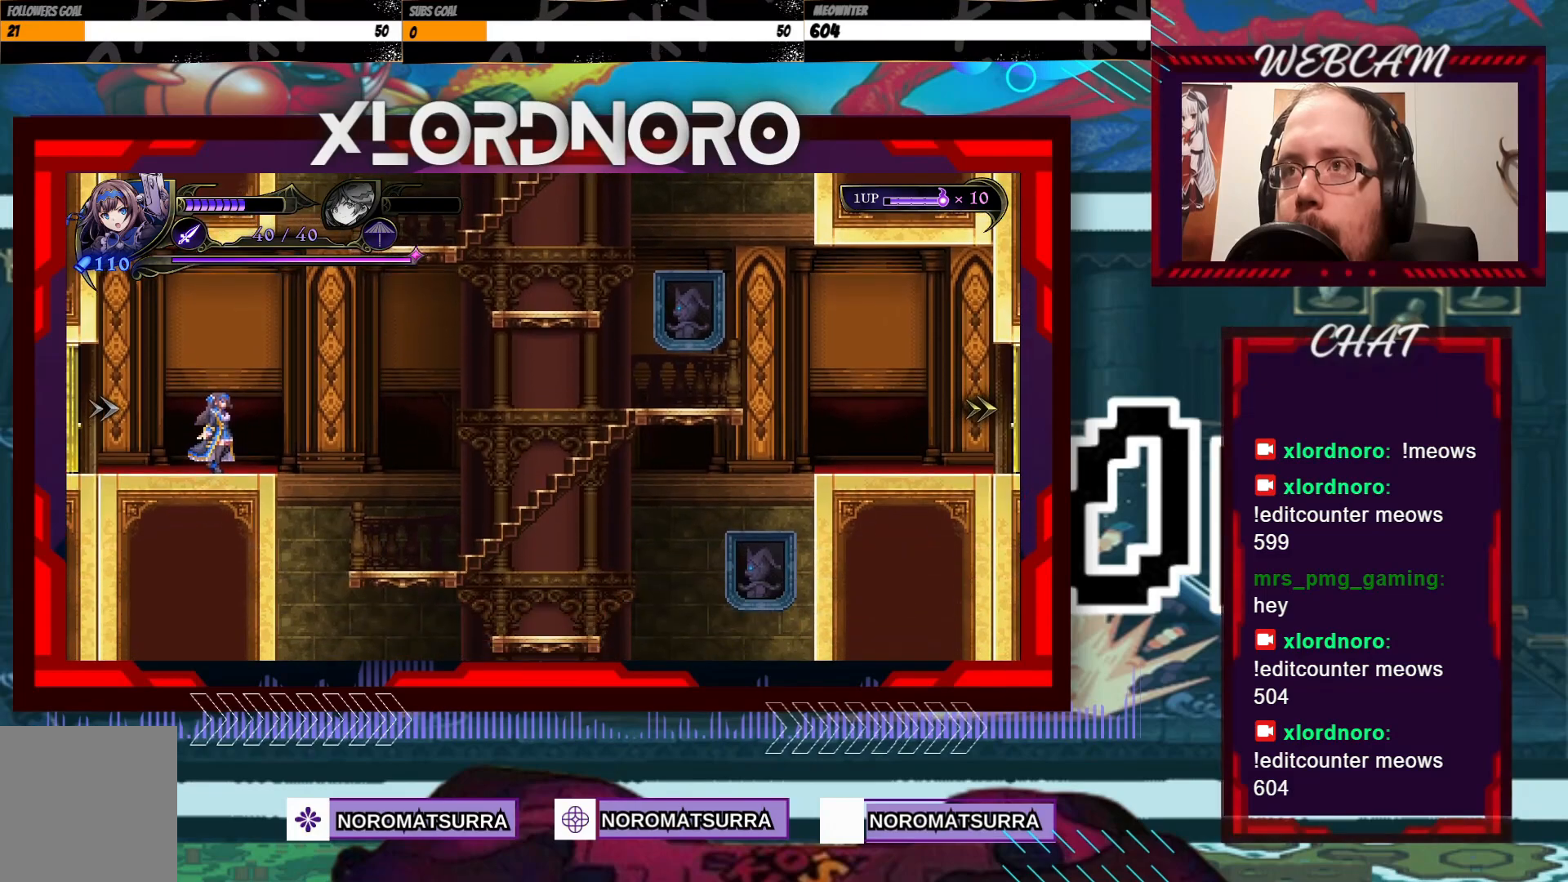
{"buttons": [], "left_stick": "right", "right_stick": "center"}
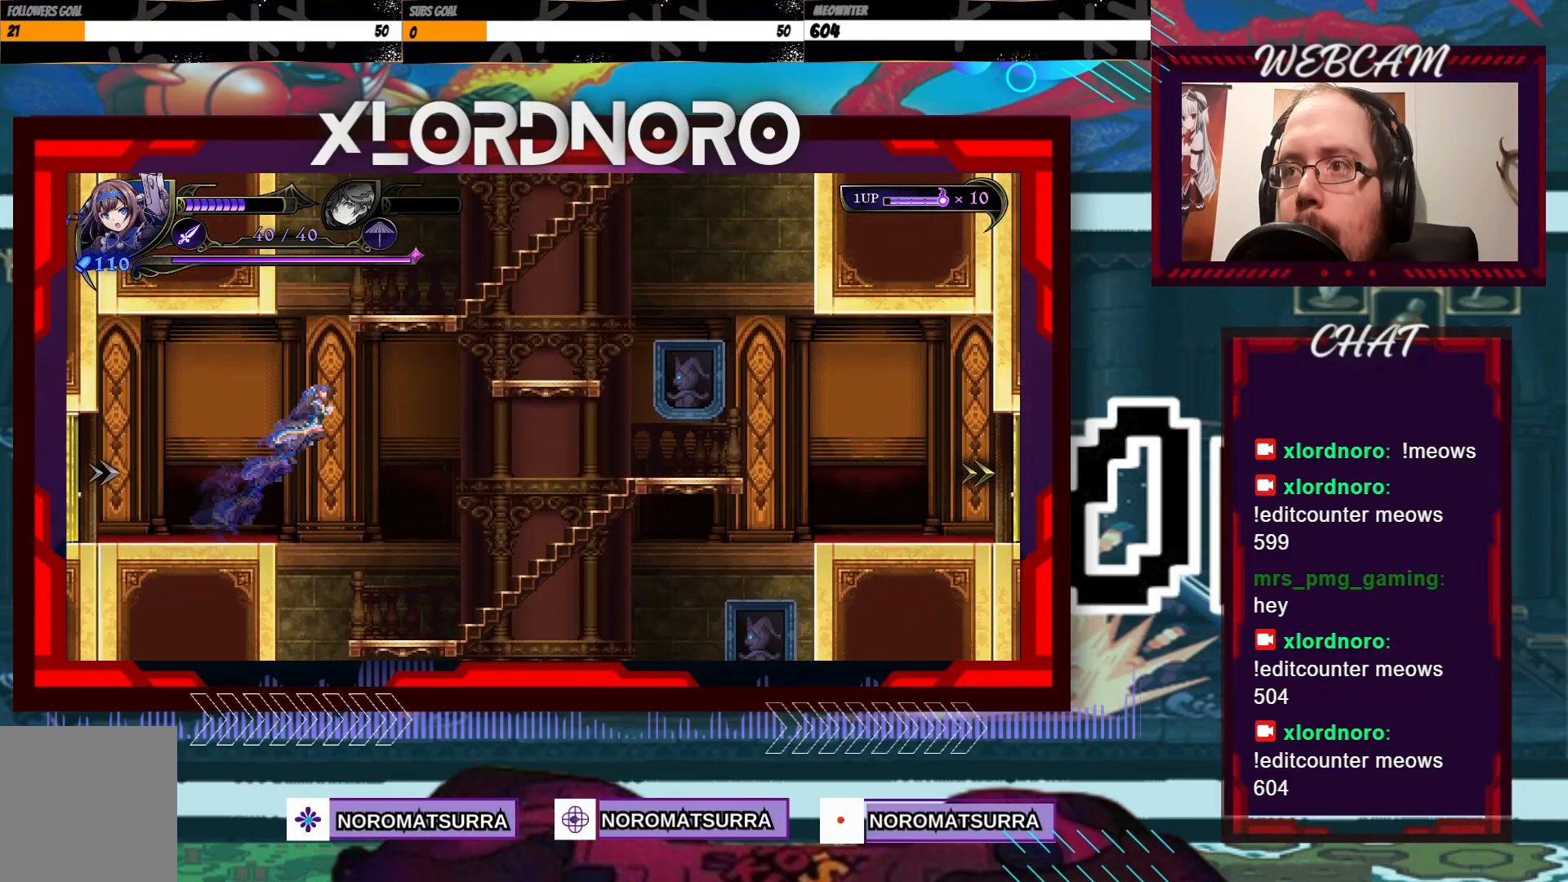
{"buttons": [], "left_stick": "right", "right_stick": "center", "events": []}
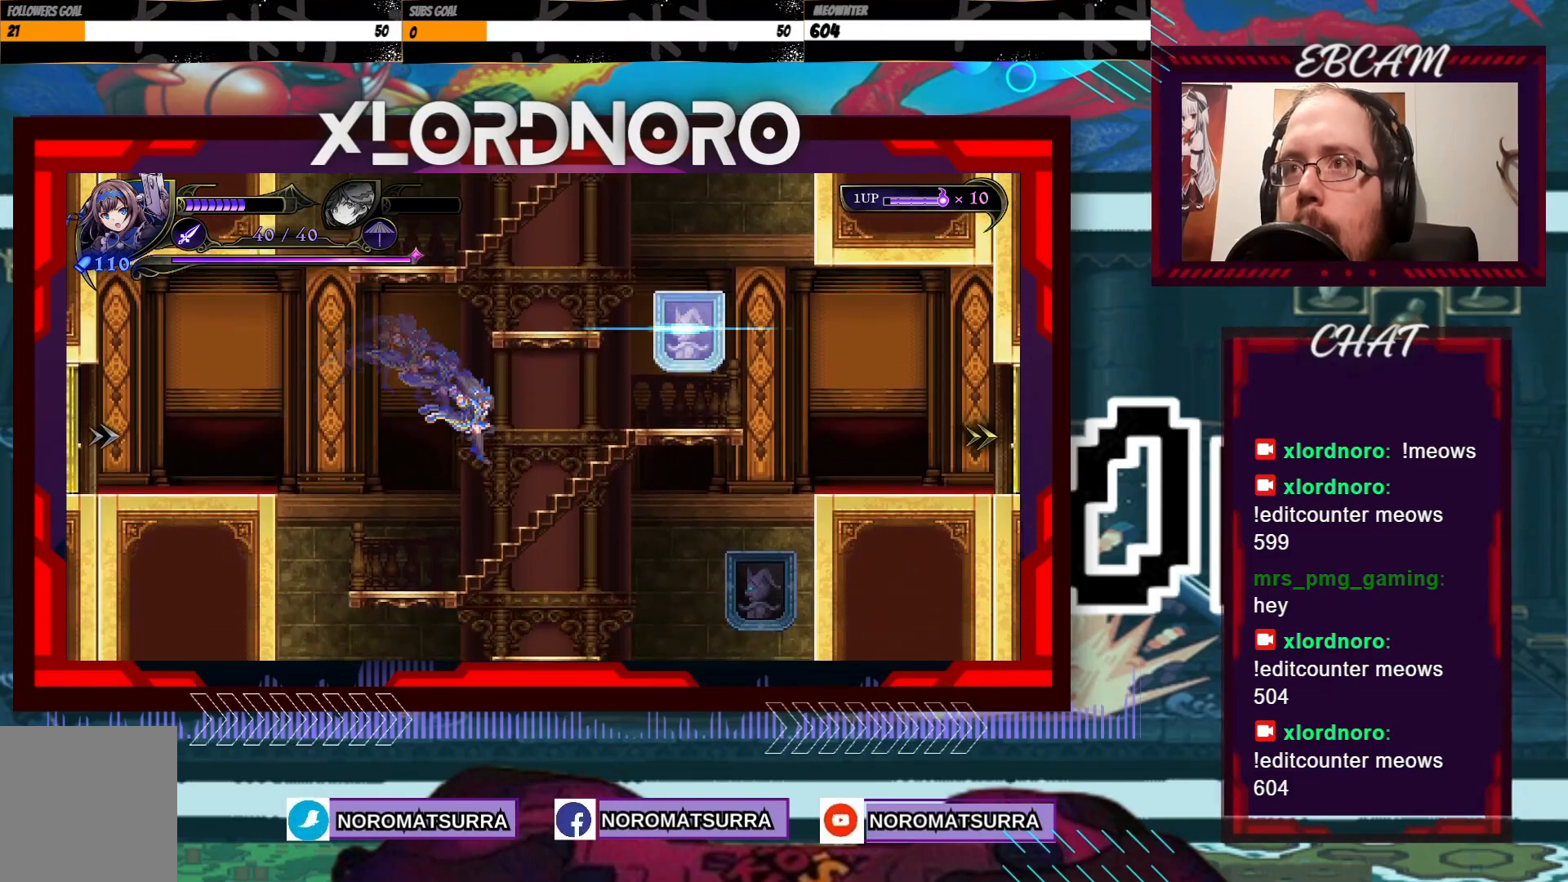
{"buttons": [], "left_stick": "left", "right_stick": "center", "events": [[167, "left_stick", "center"], [217, "left_stick", "left"]]}
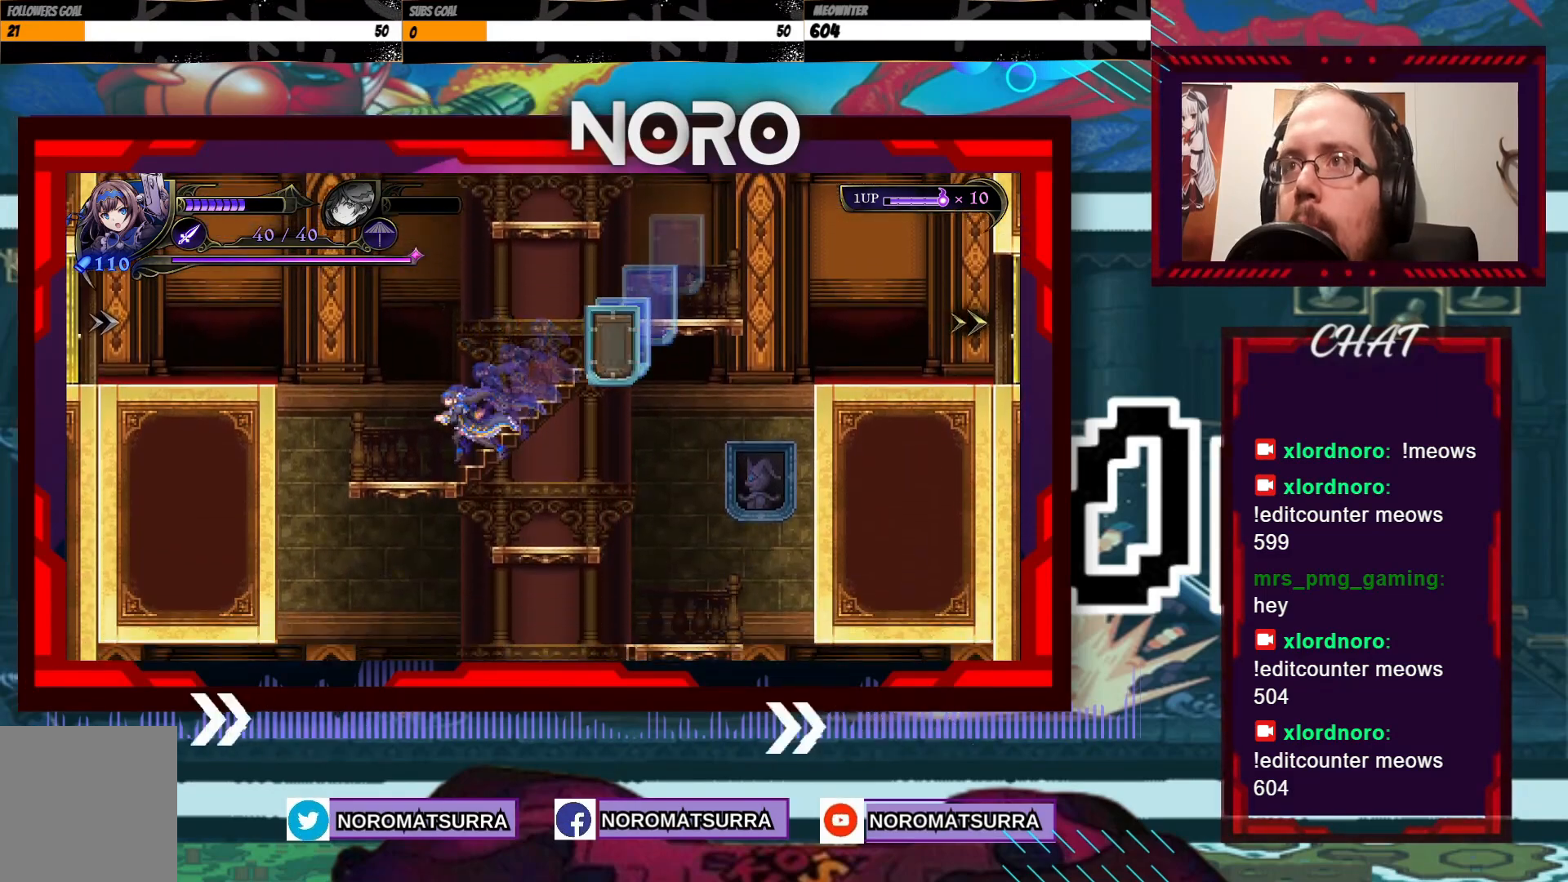
{"buttons": [], "left_stick": "right", "right_stick": "center", "events": [[17, "left_stick", "center"], [117, "left_stick", "left"], [250, "left_stick", "center"], [467, "left_stick", "right"]]}
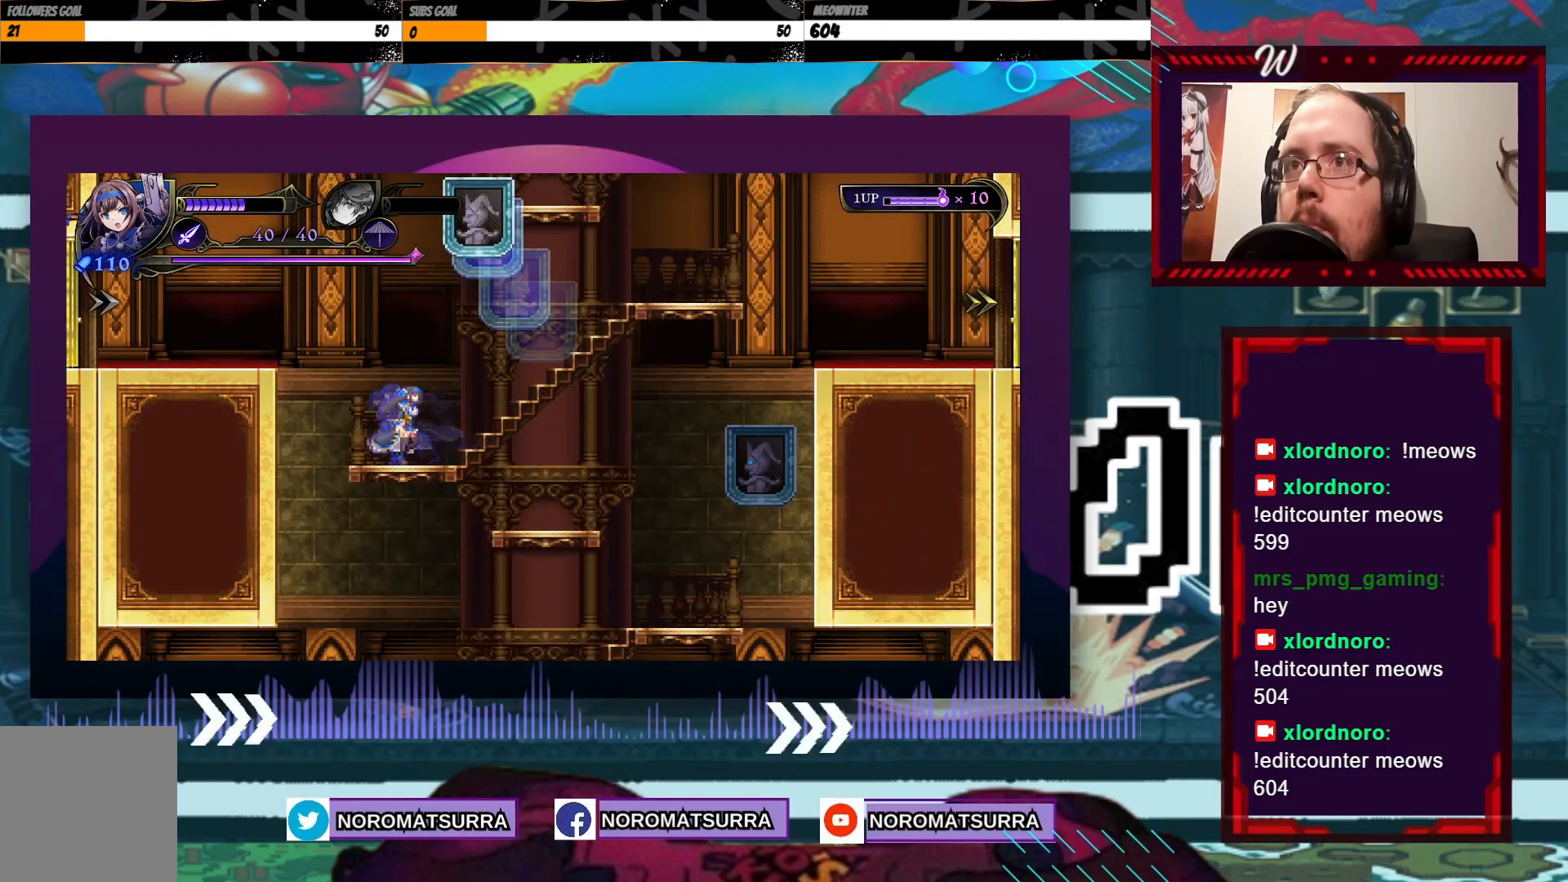
{"buttons": [], "left_stick": "center", "right_stick": "center", "events": [[317, "left_stick", "center"]]}
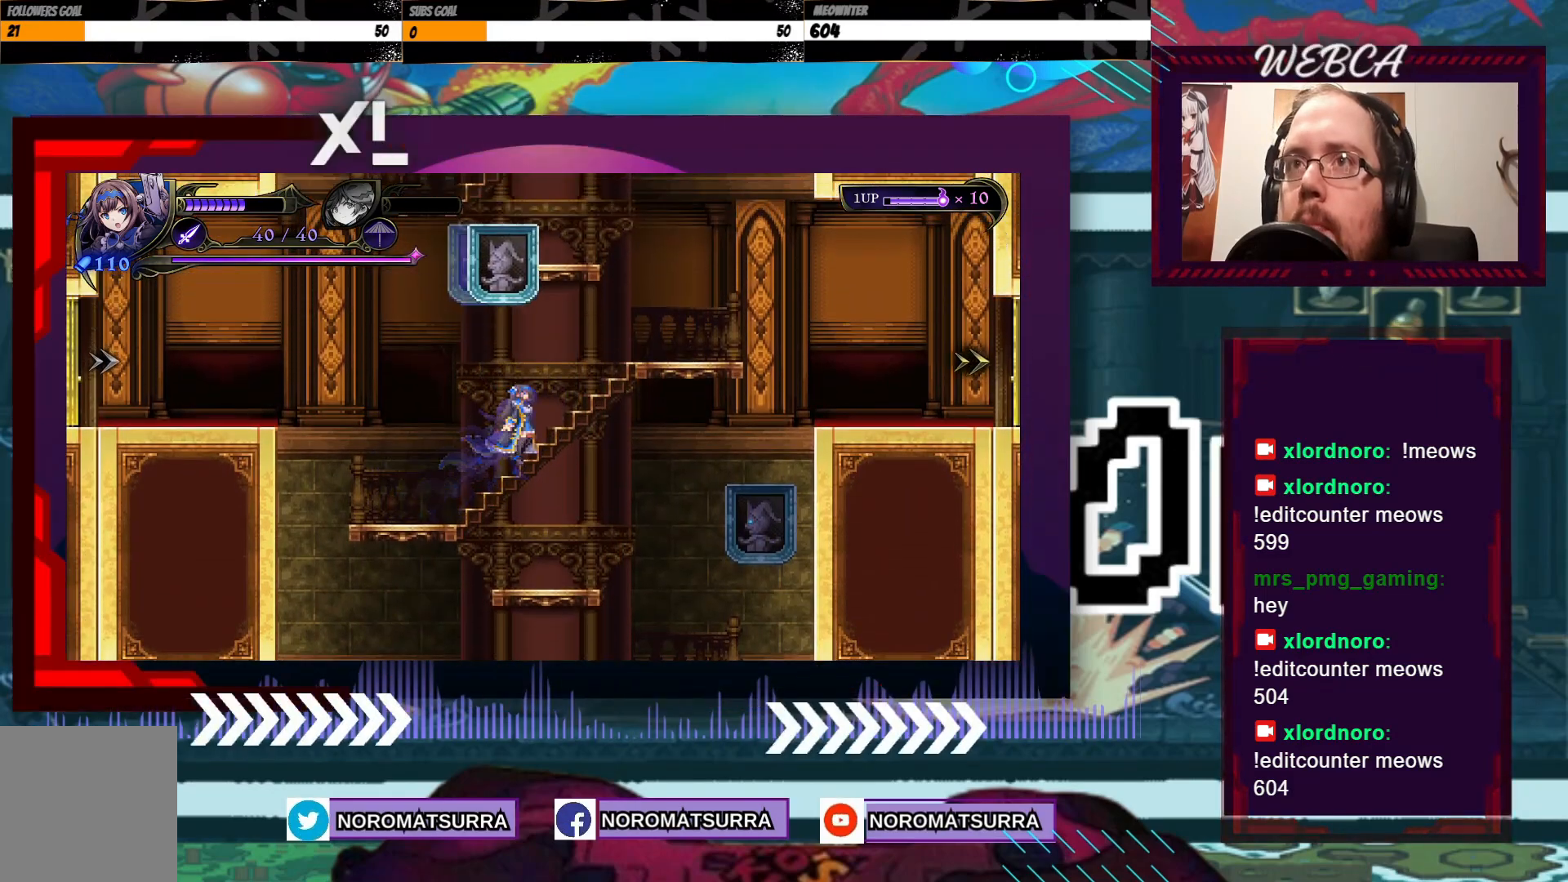
{"buttons": [], "left_stick": "center", "right_stick": "center", "events": [[167, "left_stick", "right"], [350, "left_stick", "center"]]}
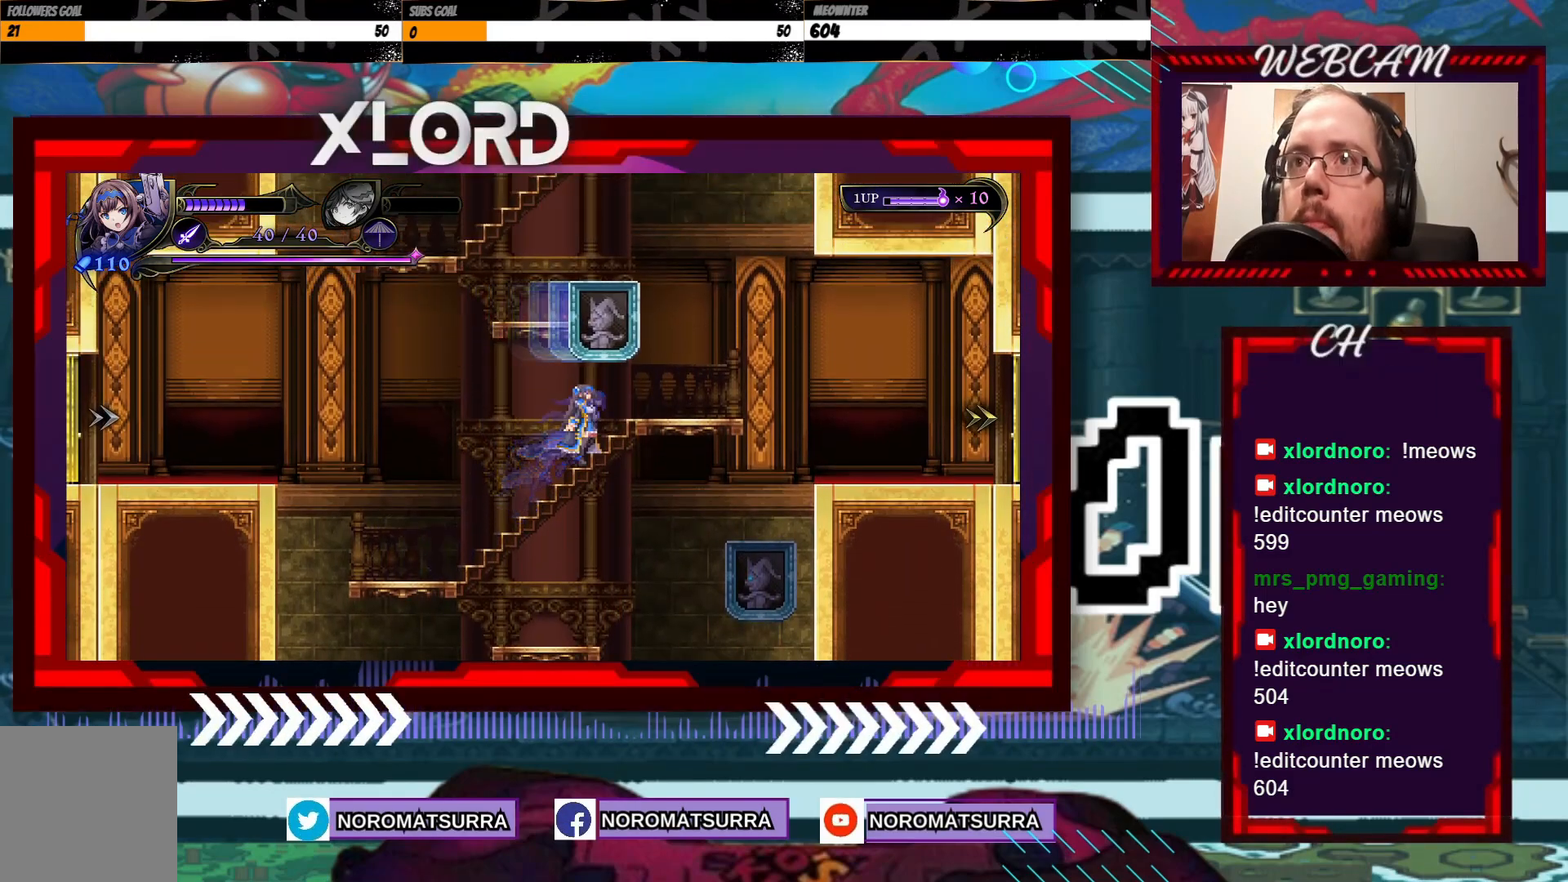
{"buttons": [], "left_stick": "center", "right_stick": "center", "events": [[200, "left_stick", "right"], [317, "left_stick", "center"]]}
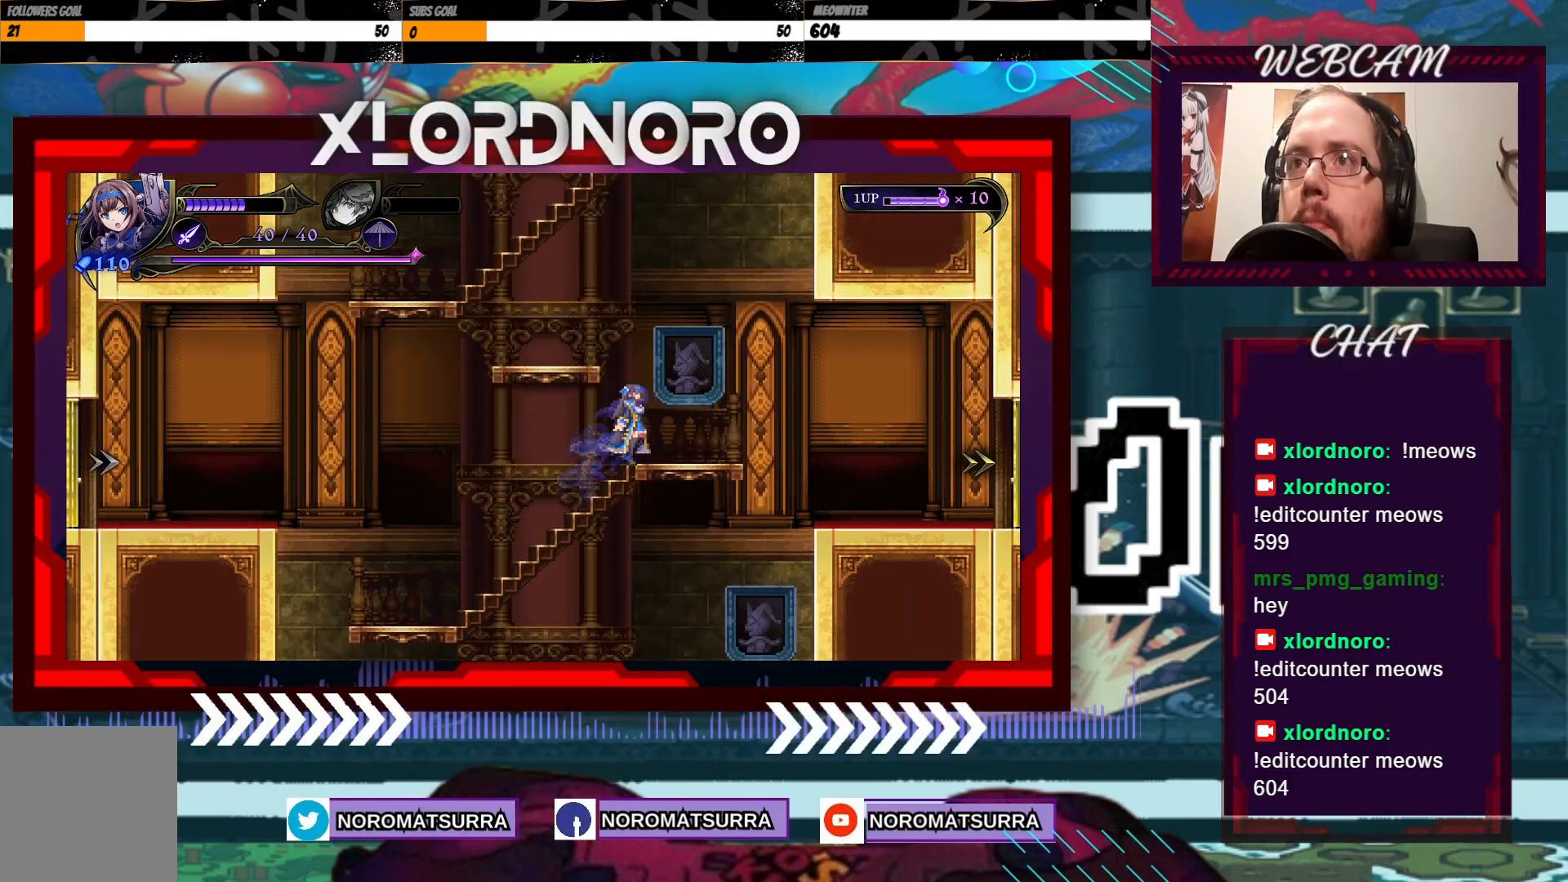
{"buttons": [], "left_stick": "left", "right_stick": "center", "events": [[267, "A", "down"], [300, "left_stick", "left"], [467, "A", "up"]]}
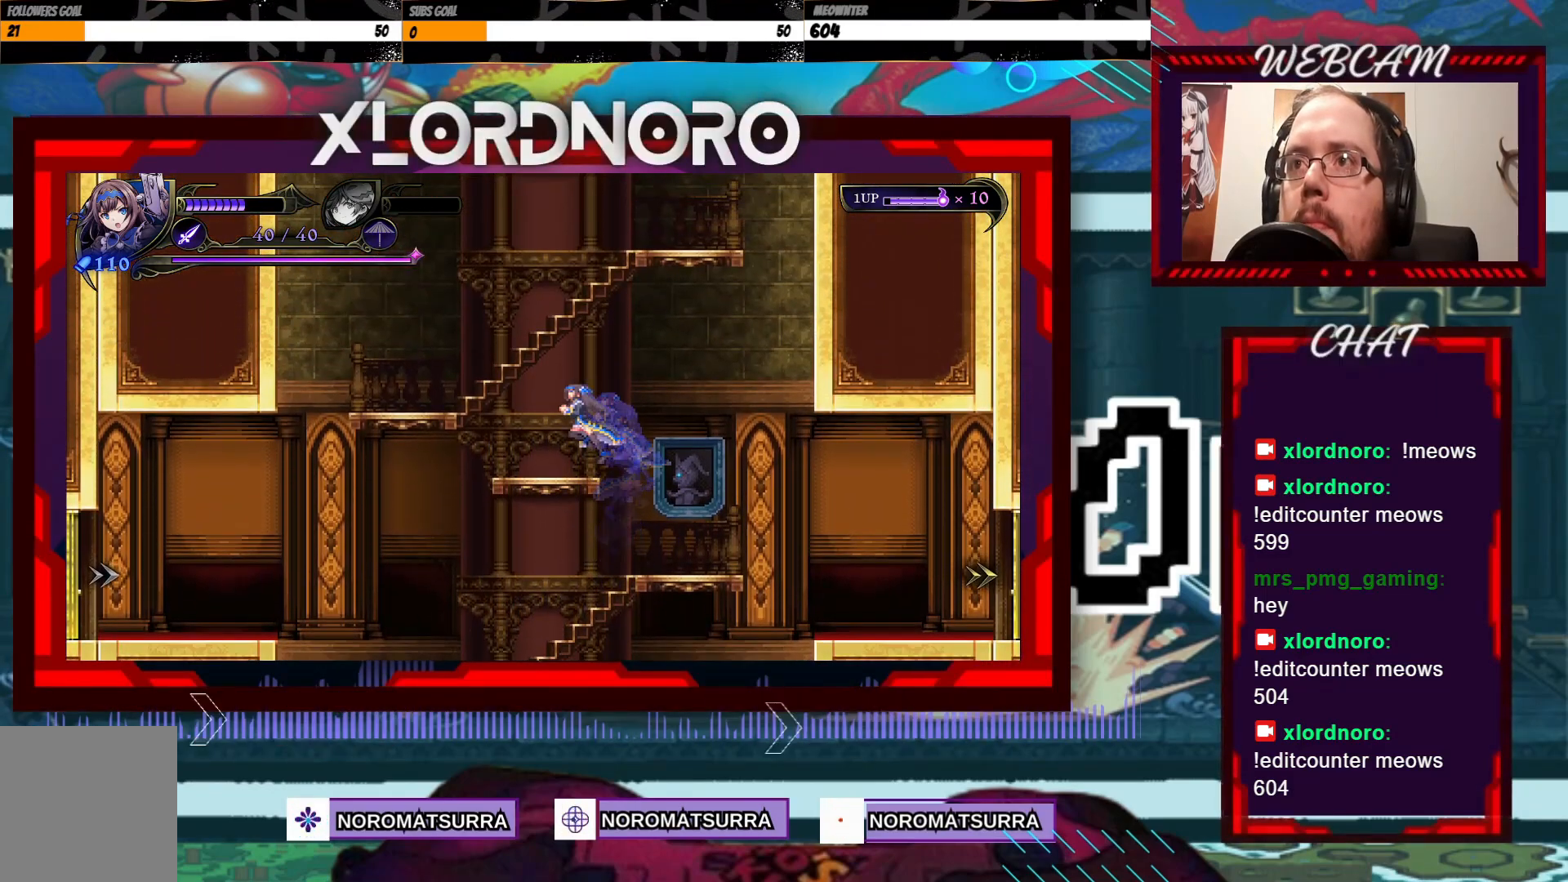
{"buttons": ["A"], "left_stick": "left", "right_stick": "center", "events": [[17, "left_stick", "center"], [150, "left_stick", "right"], [250, "left_stick", "center"], [300, "left_stick", "left"], [383, "A", "down"]]}
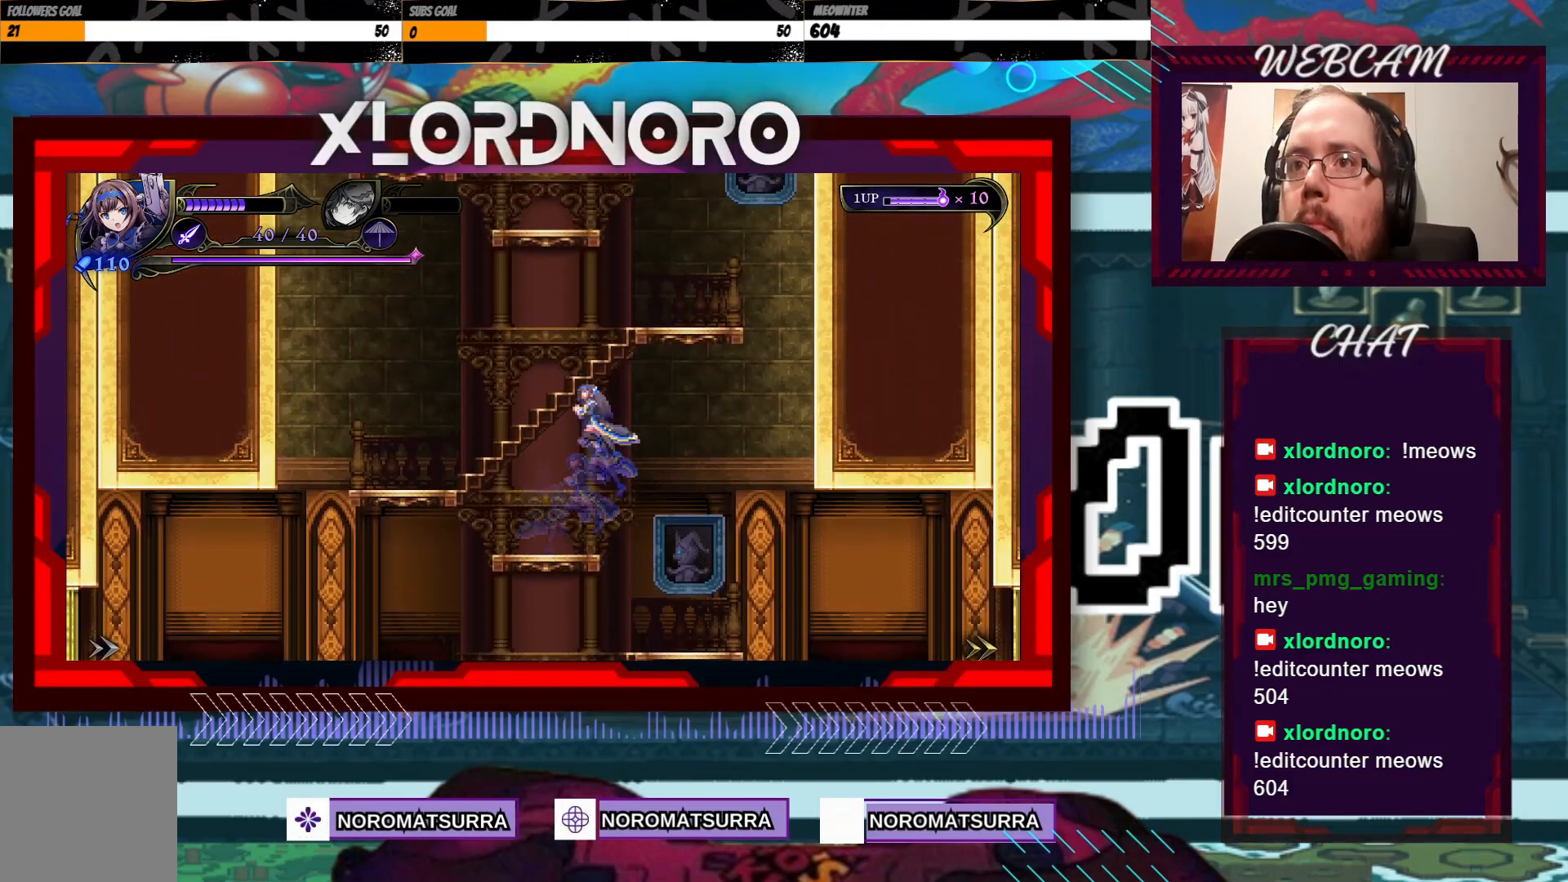
{"buttons": [], "left_stick": "right", "right_stick": "center", "events": [[67, "A", "up"], [367, "left_stick", "right"]]}
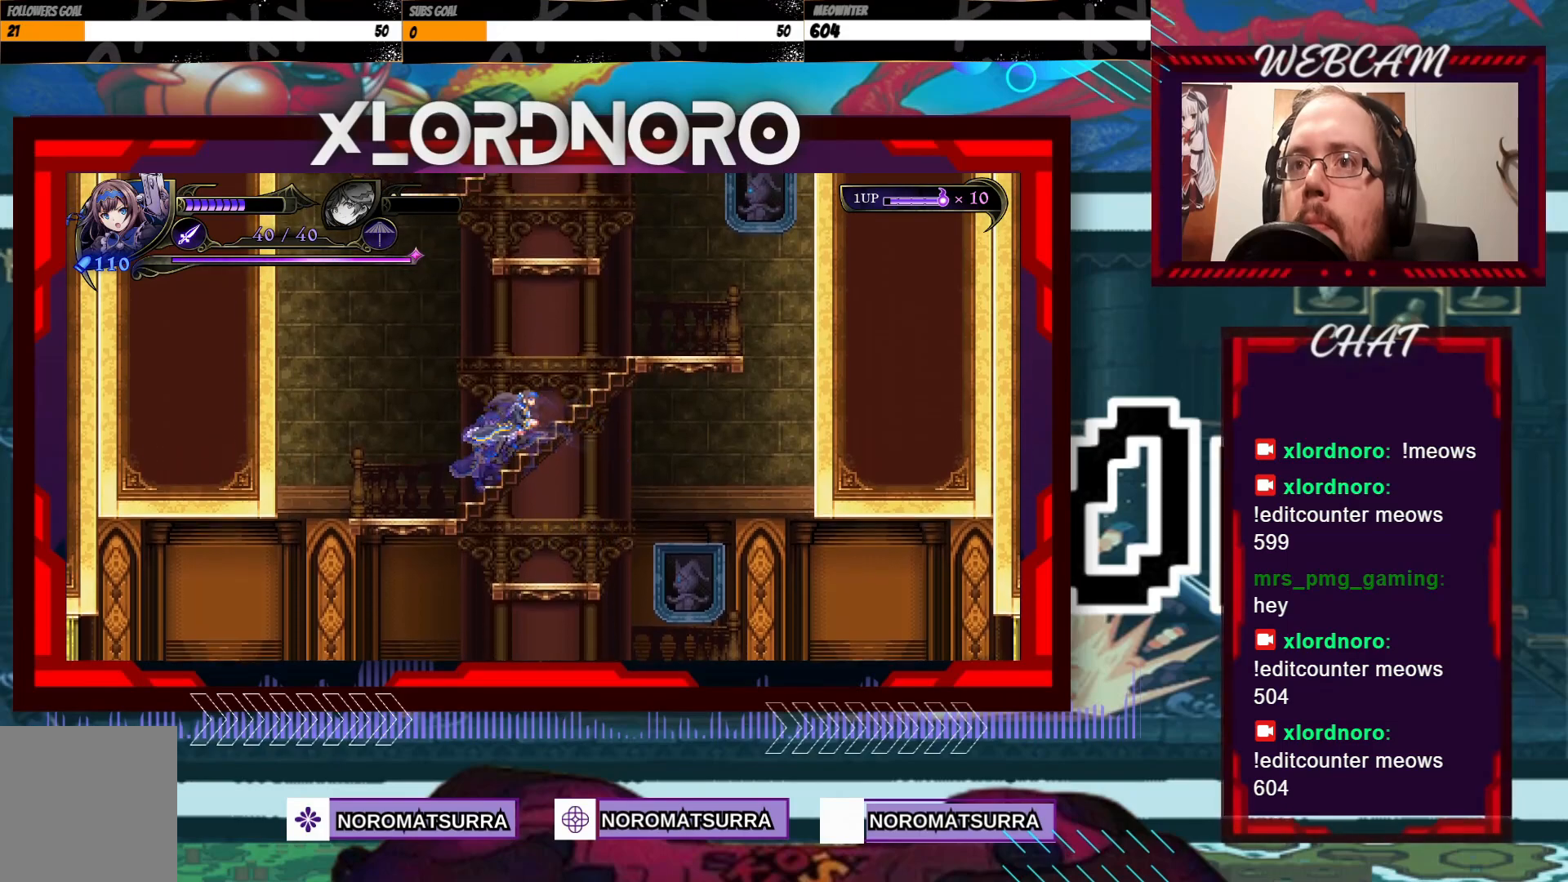
{"buttons": [], "left_stick": "right", "right_stick": "center", "events": [[117, "left_stick", "center"], [317, "left_stick", "right"]]}
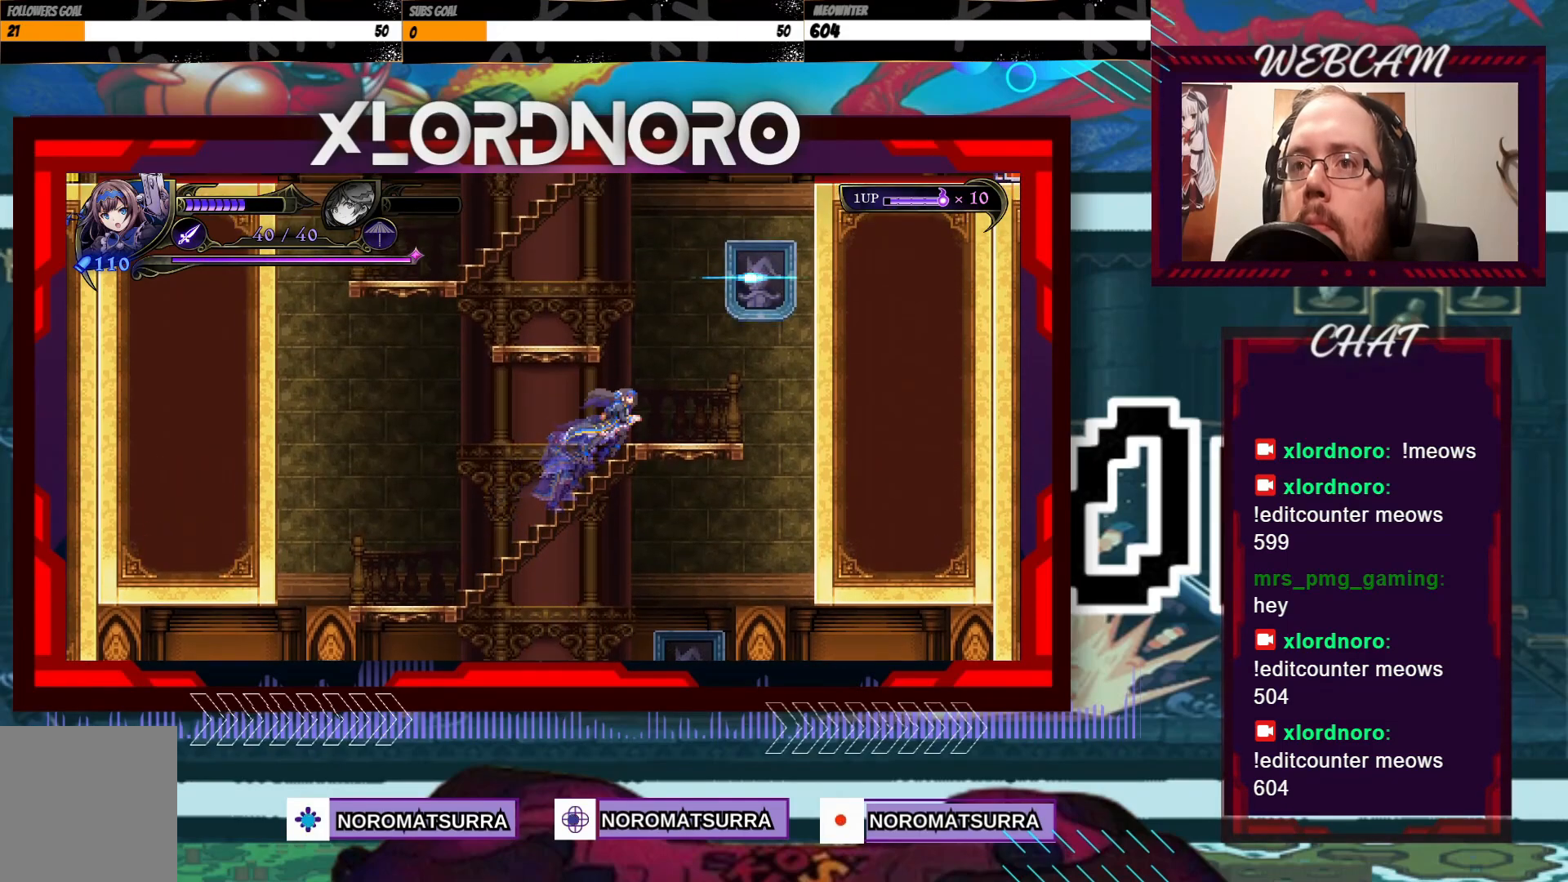
{"buttons": [], "left_stick": "left", "right_stick": "center", "events": [[17, "left_stick", "center"], [200, "left_stick", "left"]]}
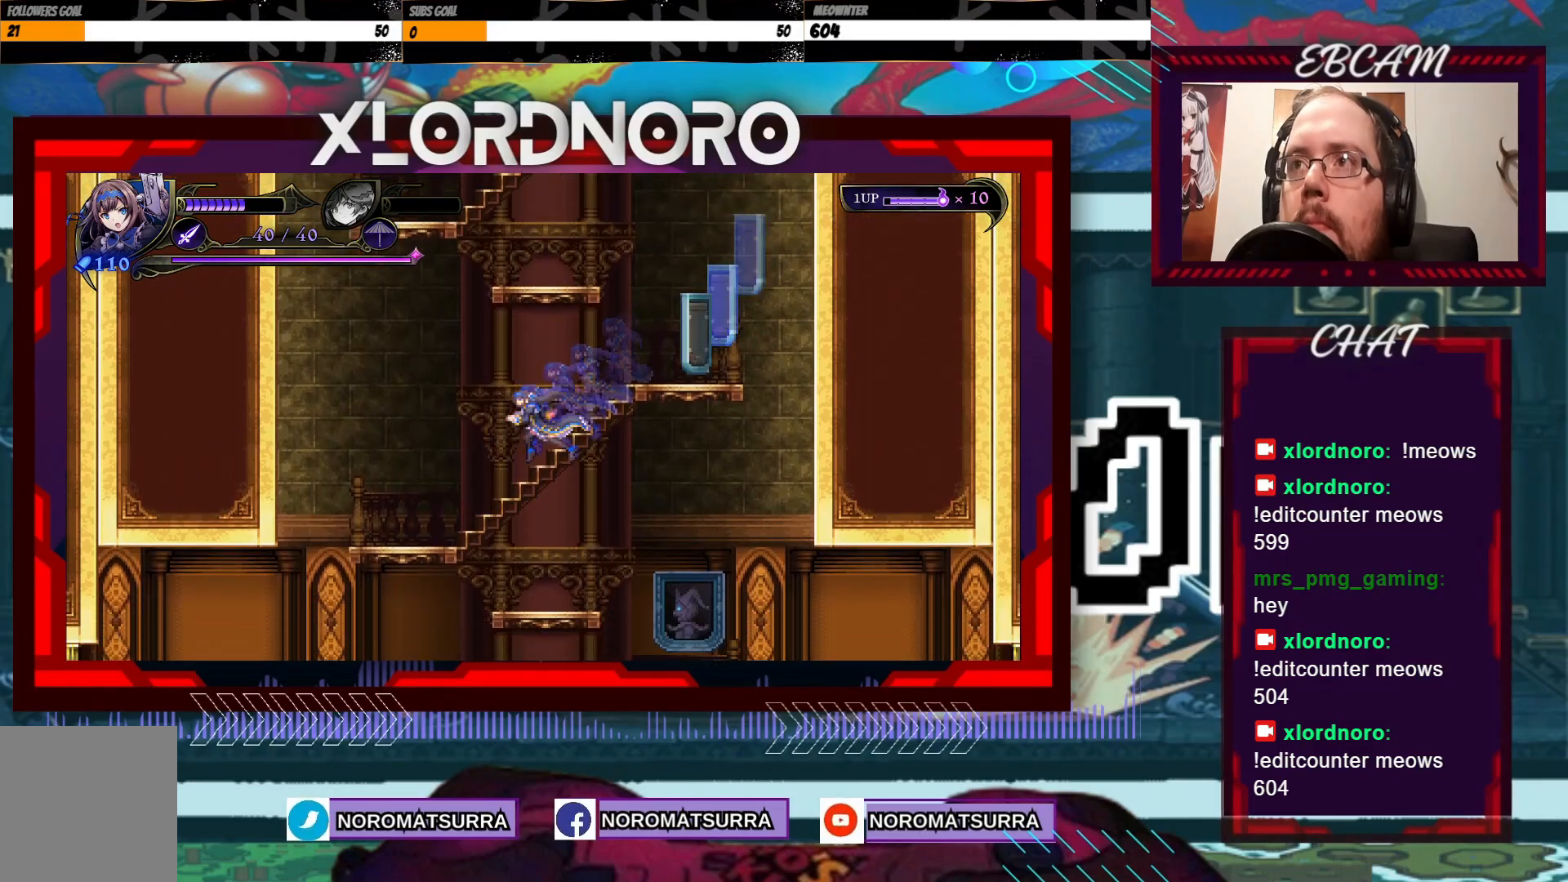
{"buttons": [], "left_stick": "center", "right_stick": "center", "events": [[50, "left_stick", "center"]]}
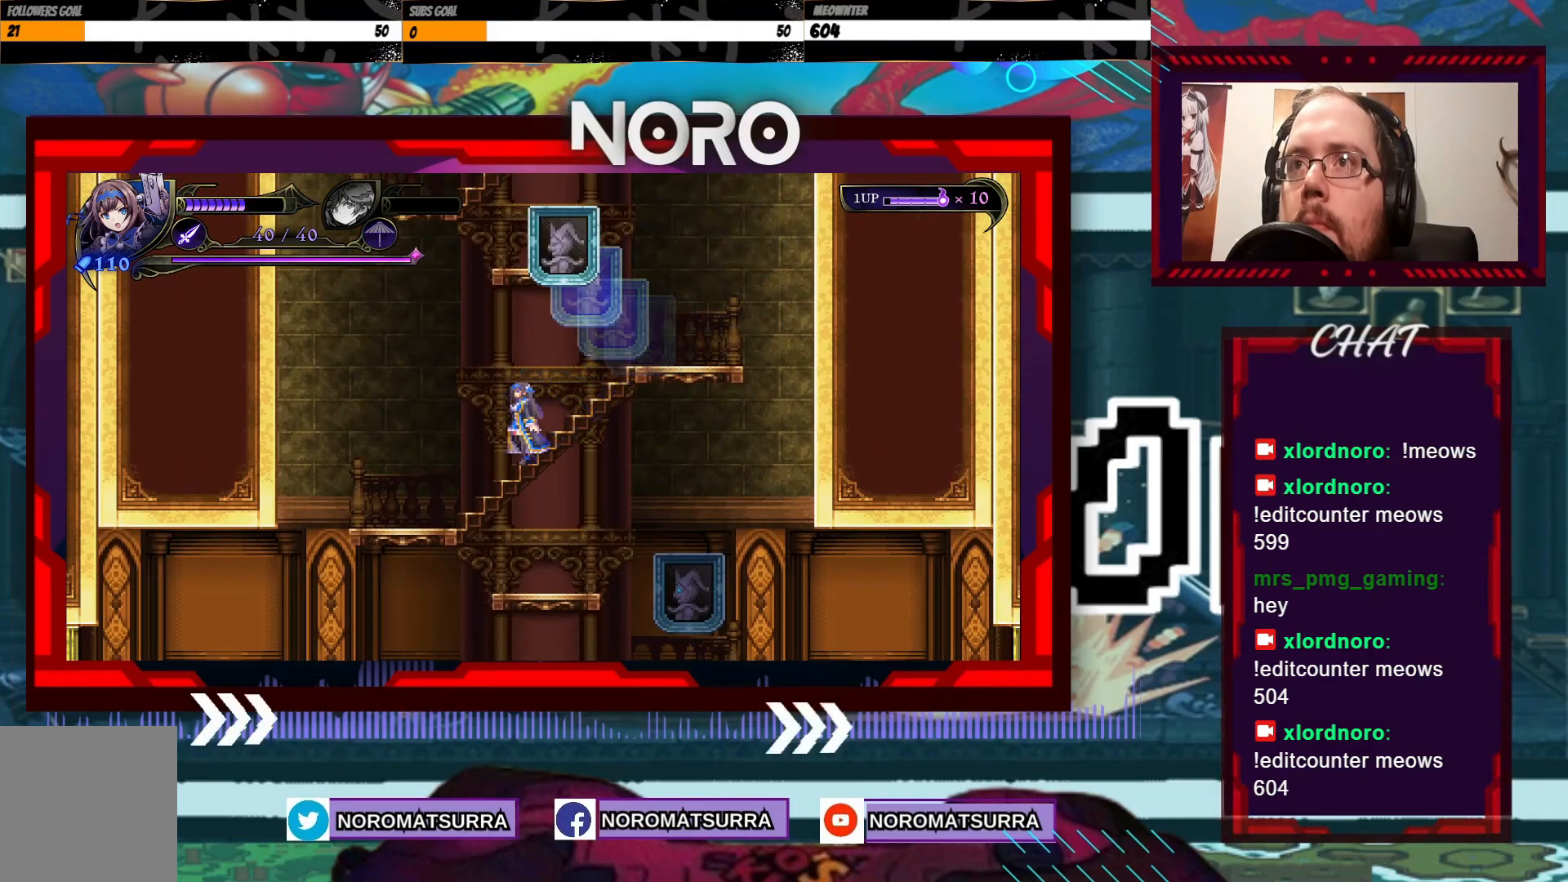
{"buttons": [], "left_stick": "center", "right_stick": "center", "events": [[50, "left_stick", "right"], [450, "left_stick", "center"]]}
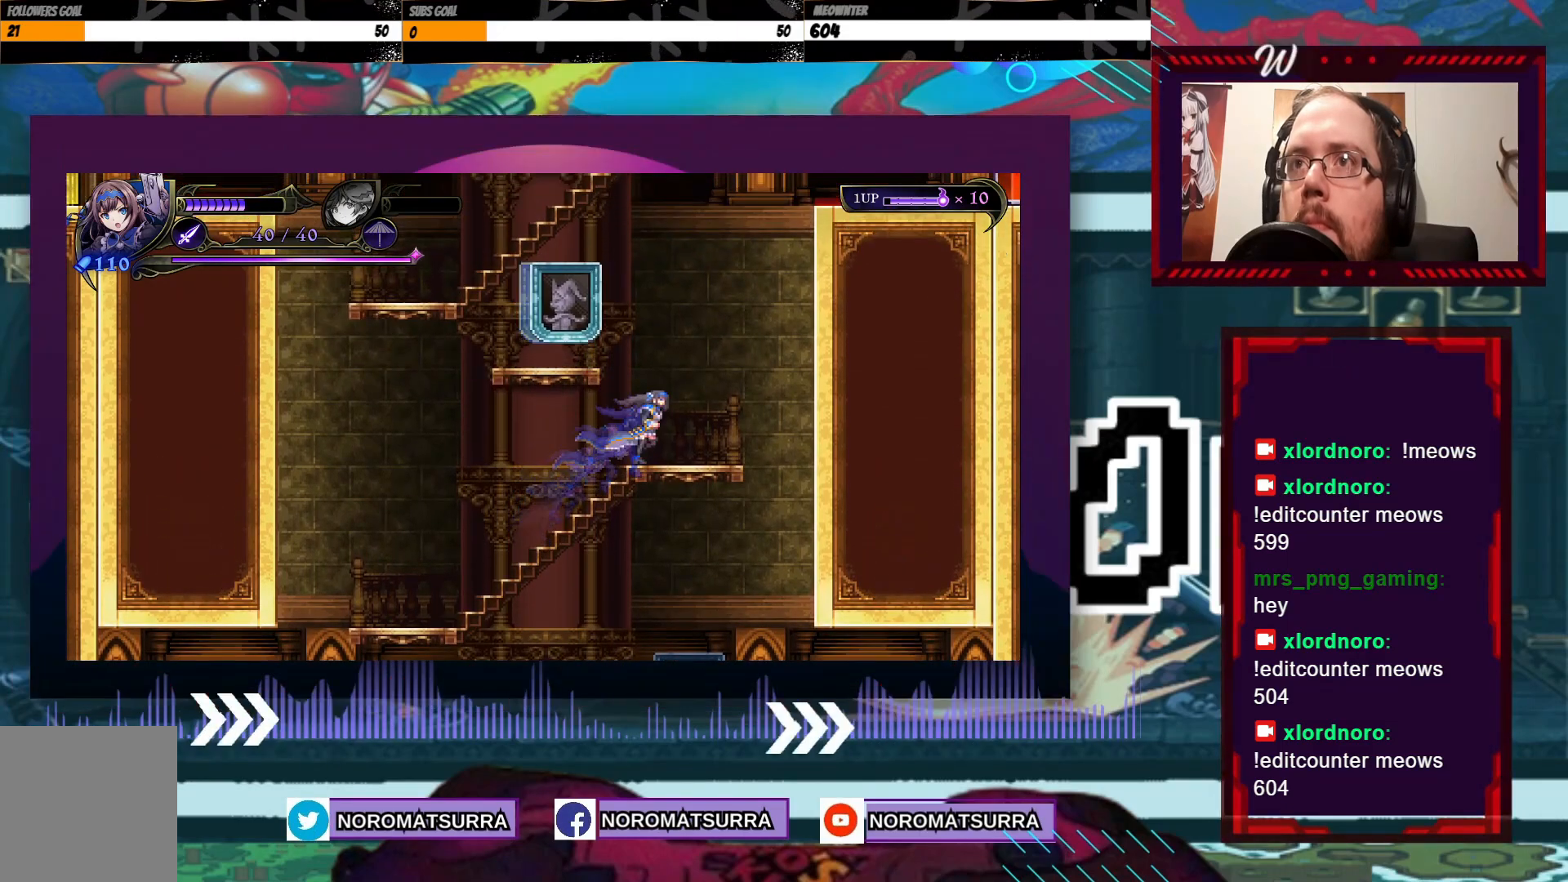
{"buttons": [], "left_stick": "center", "right_stick": "center", "events": []}
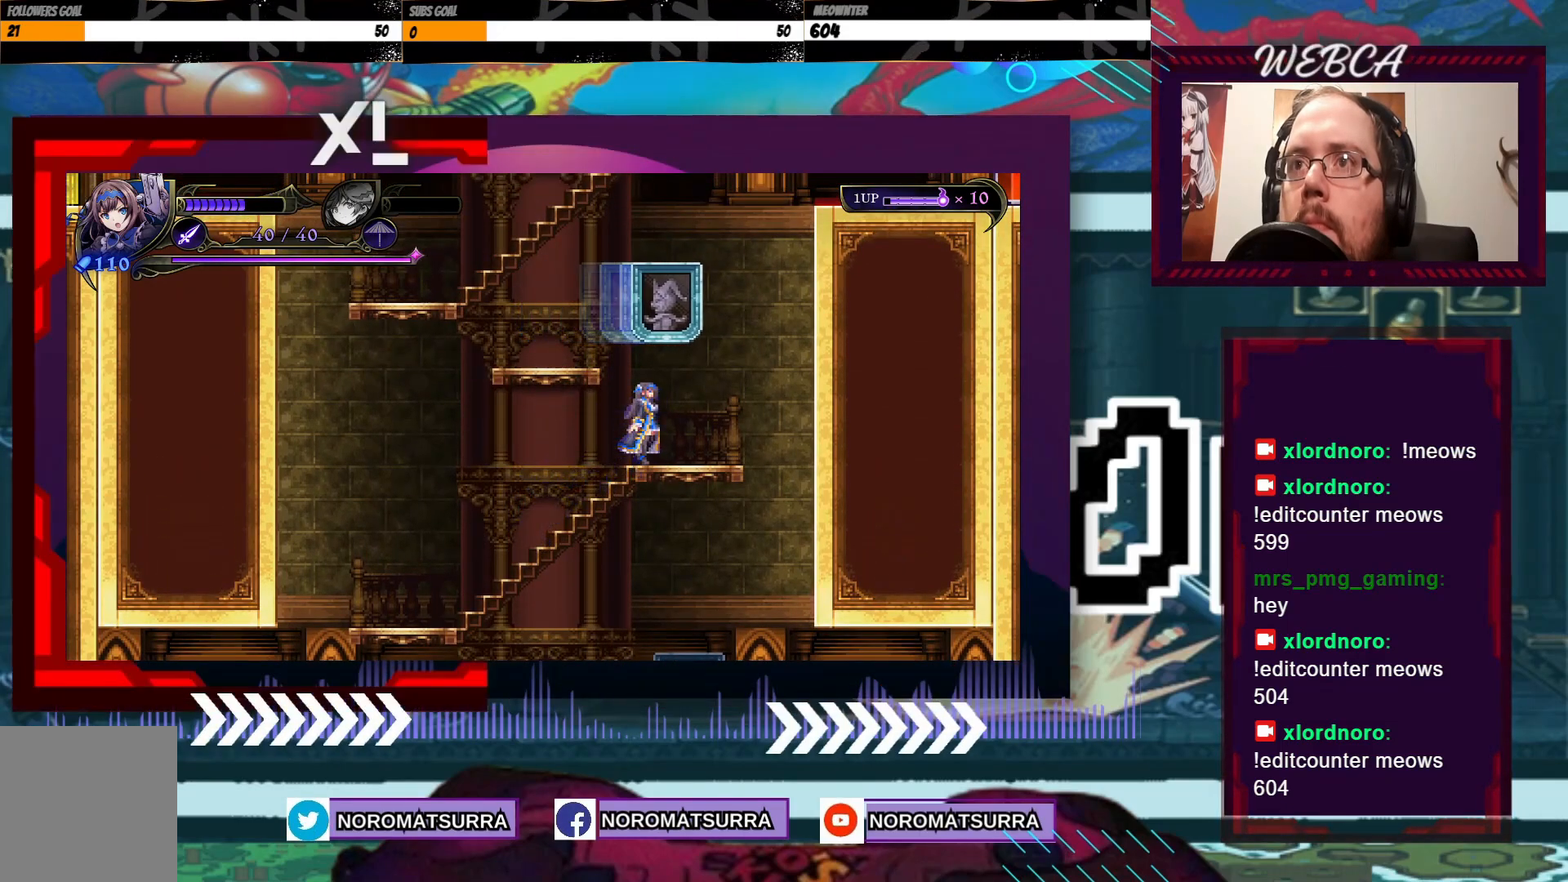
{"buttons": [], "left_stick": "right", "right_stick": "center", "events": [[67, "left_stick", "left"], [100, "A", "down"], [367, "left_stick", "center"], [417, "A", "up"], [417, "left_stick", "right"]]}
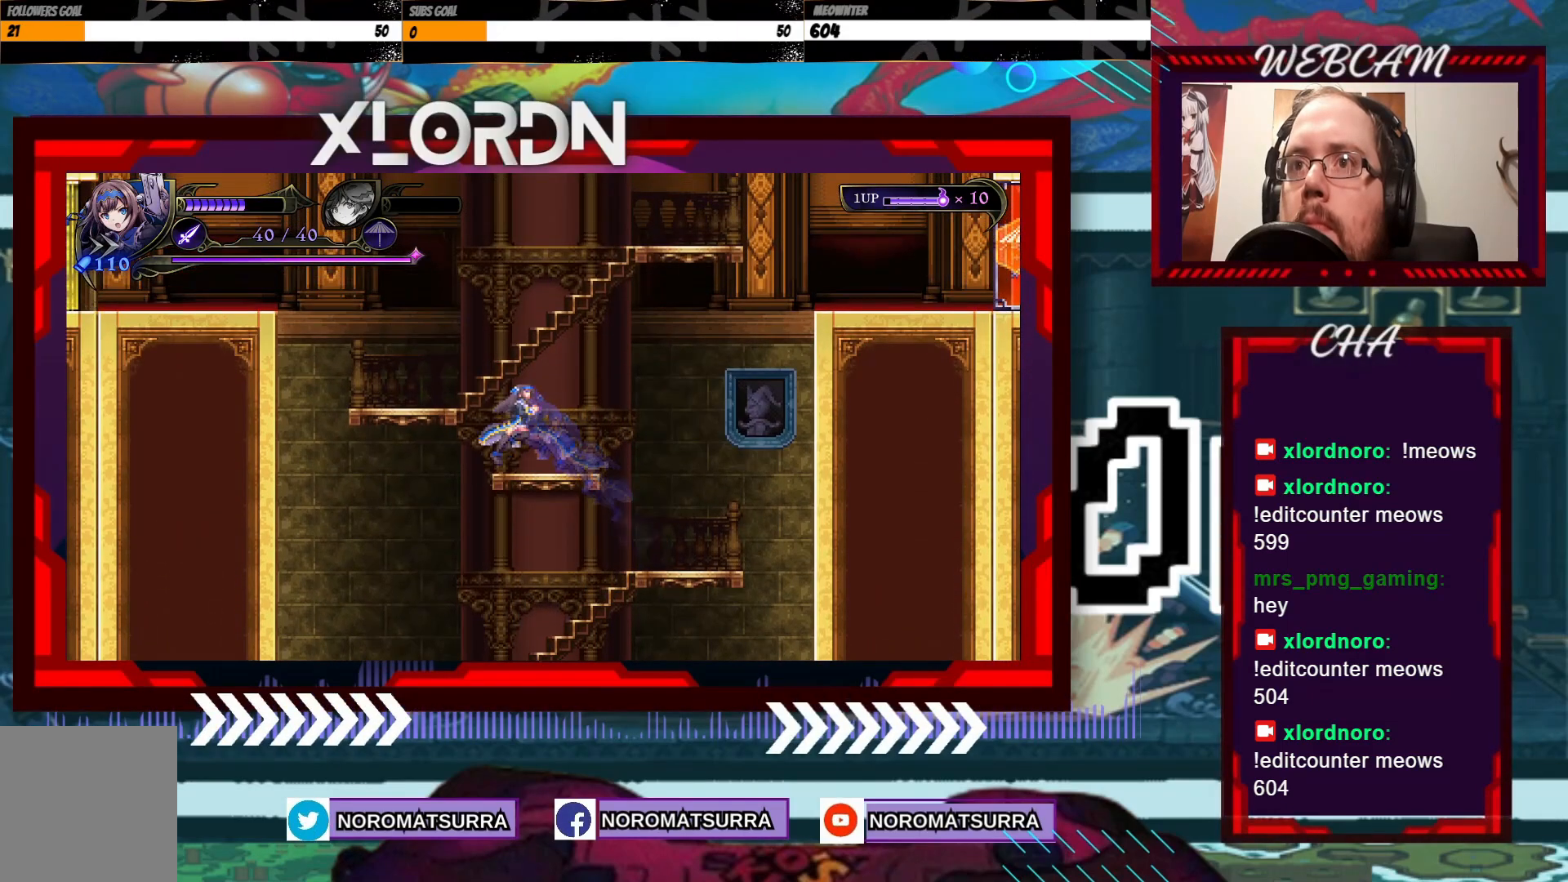
{"buttons": [], "left_stick": "center", "right_stick": "center", "events": [[200, "left_stick", "left"], [250, "A", "down"], [500, "A", "up"], [500, "left_stick", "center"]]}
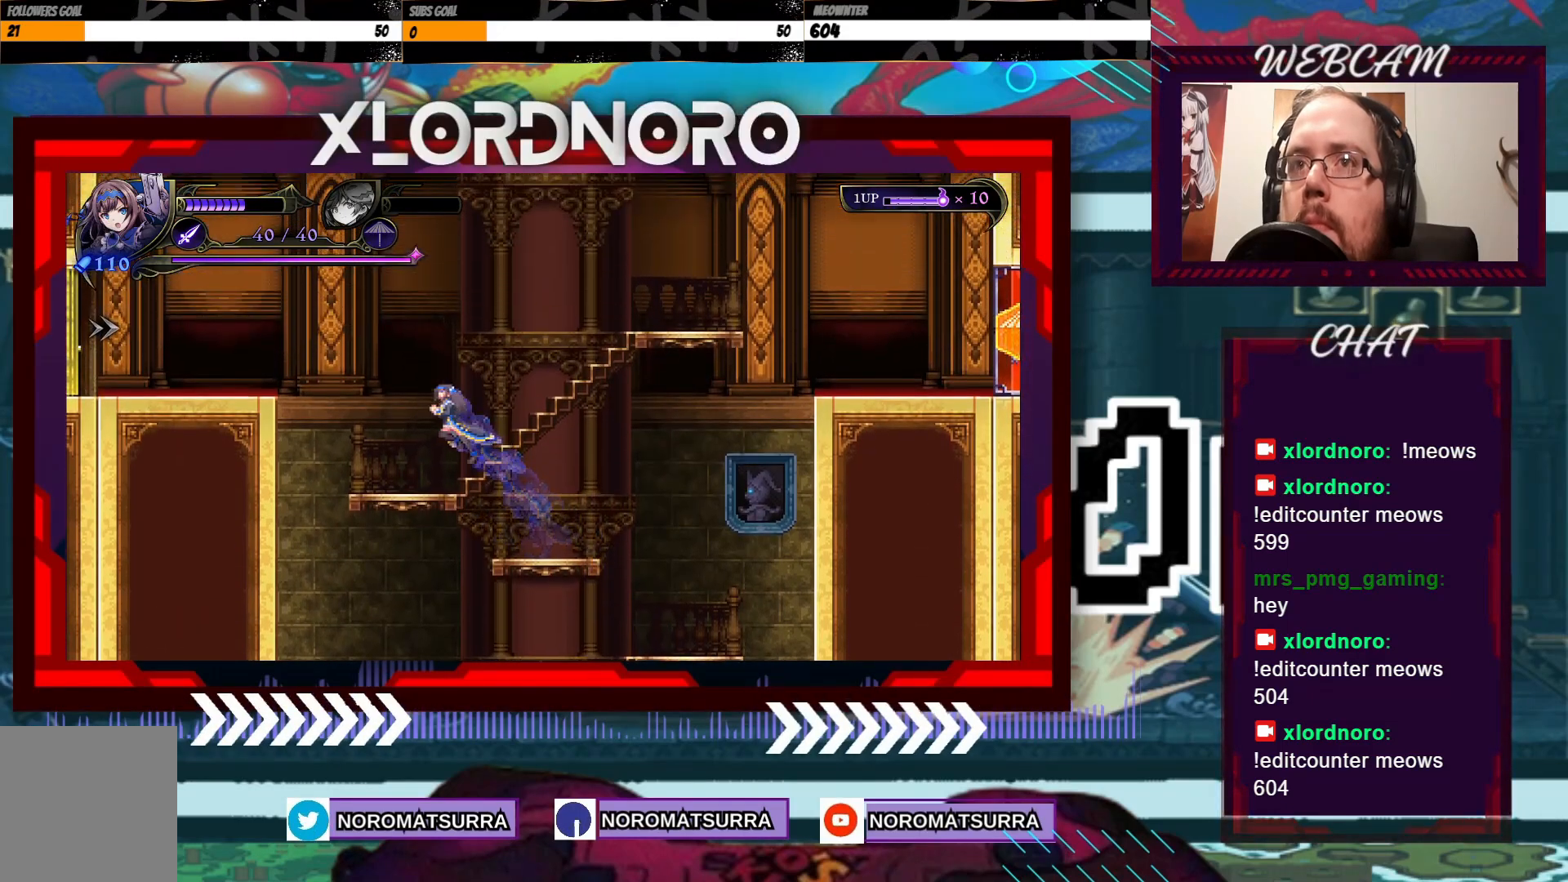
{"buttons": [], "left_stick": "center", "right_stick": "center", "events": [[17, "left_stick", "right"], [367, "left_stick", "center"]]}
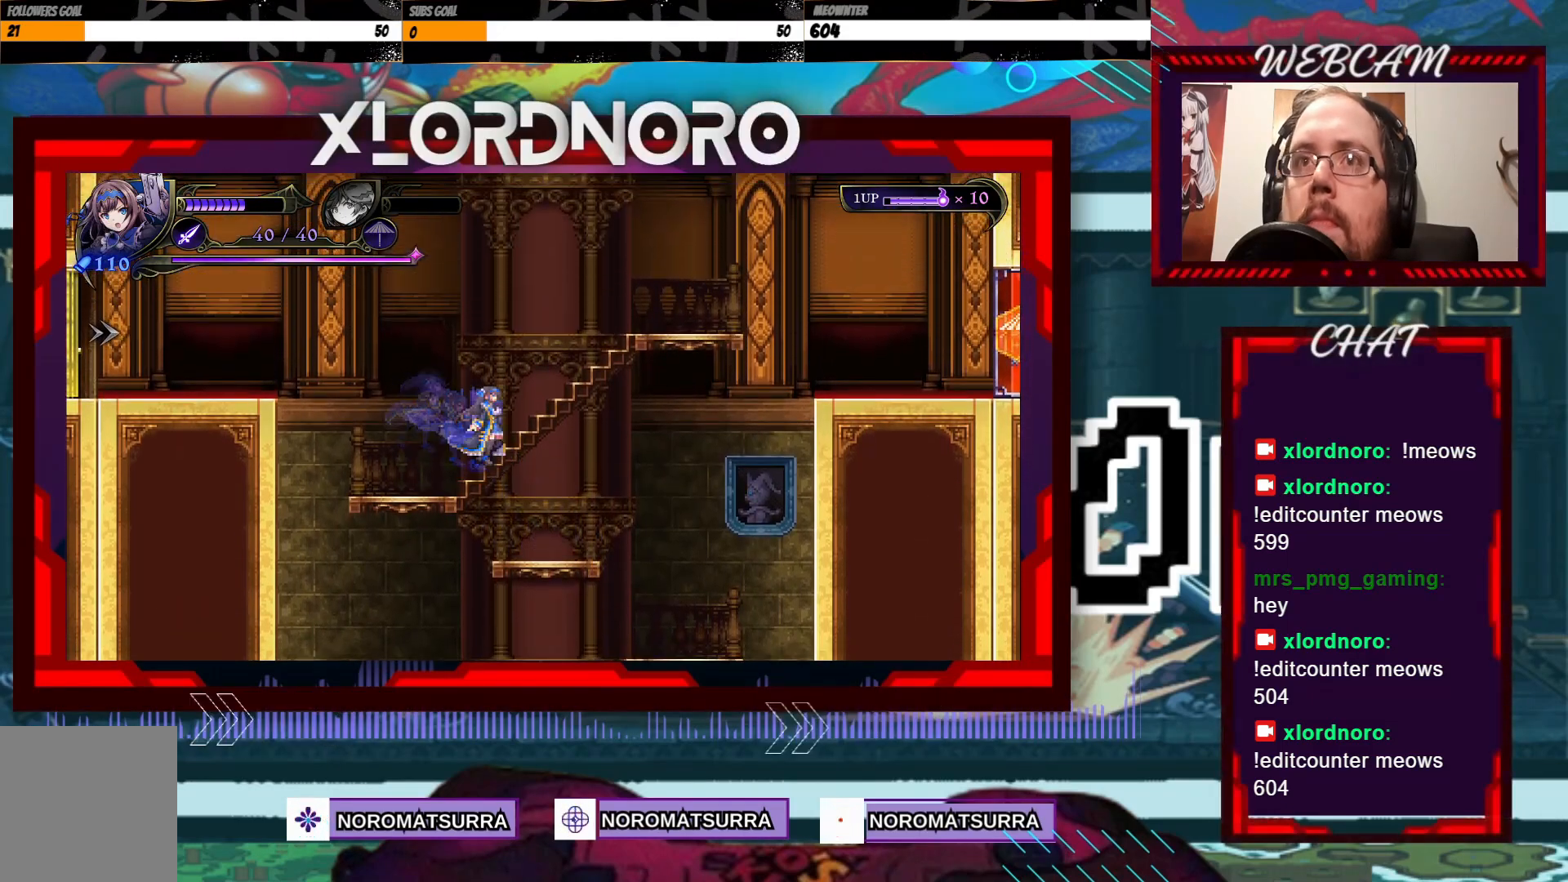
{"buttons": [], "left_stick": "center", "right_stick": "center", "events": [[67, "left_stick", "right"], [150, "left_stick", "center"]]}
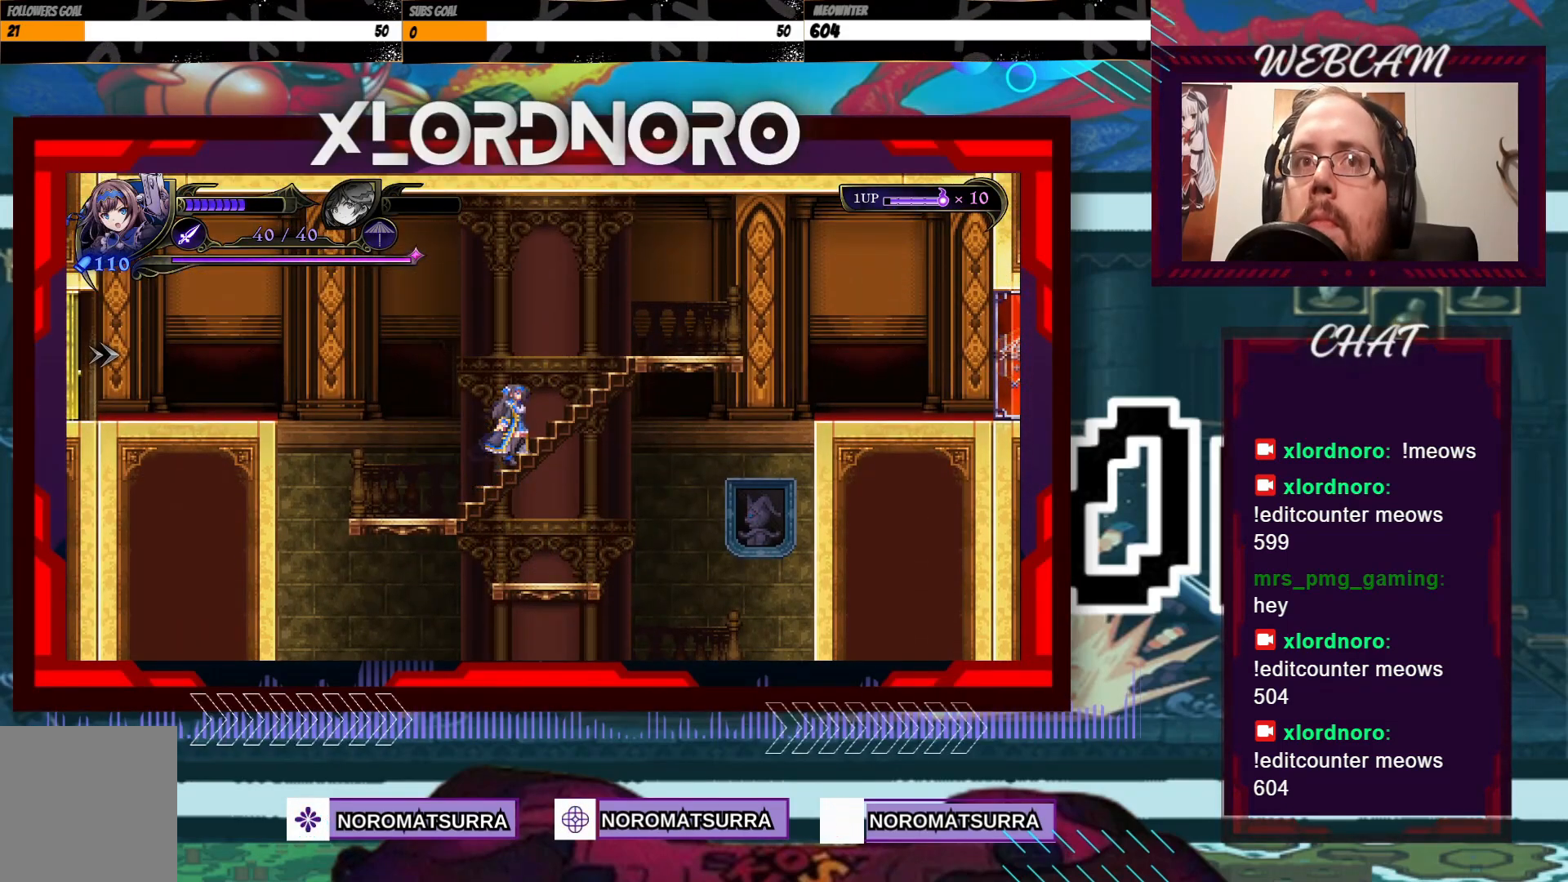
{"buttons": ["A"], "left_stick": "left", "right_stick": "center", "events": [[200, "left_stick", "left"], [267, "A", "down"]]}
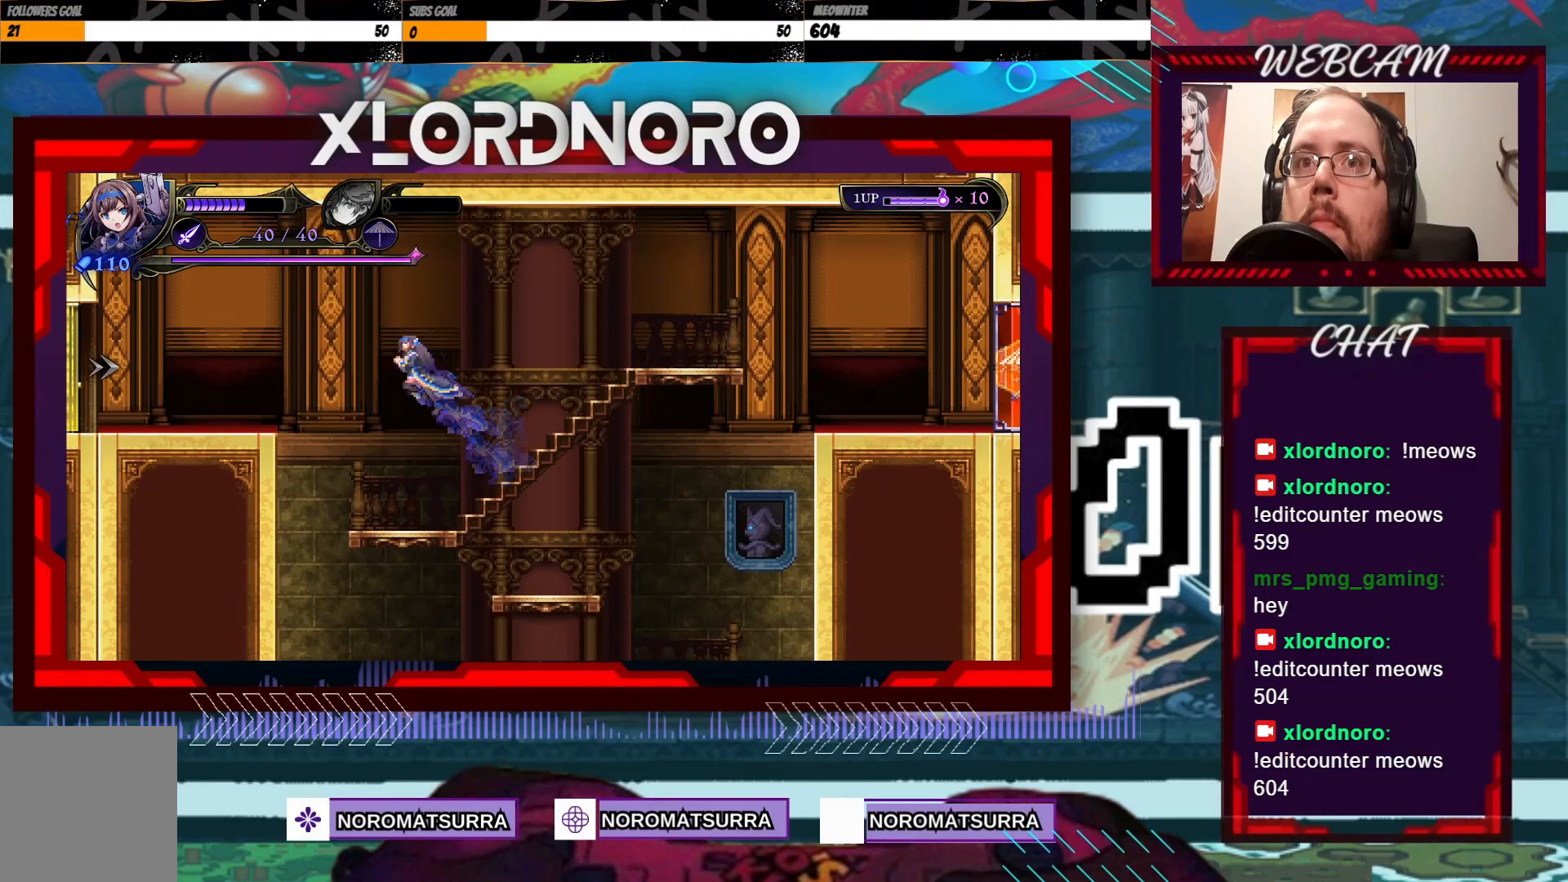
{"buttons": ["A"], "left_stick": "left", "right_stick": "center", "events": []}
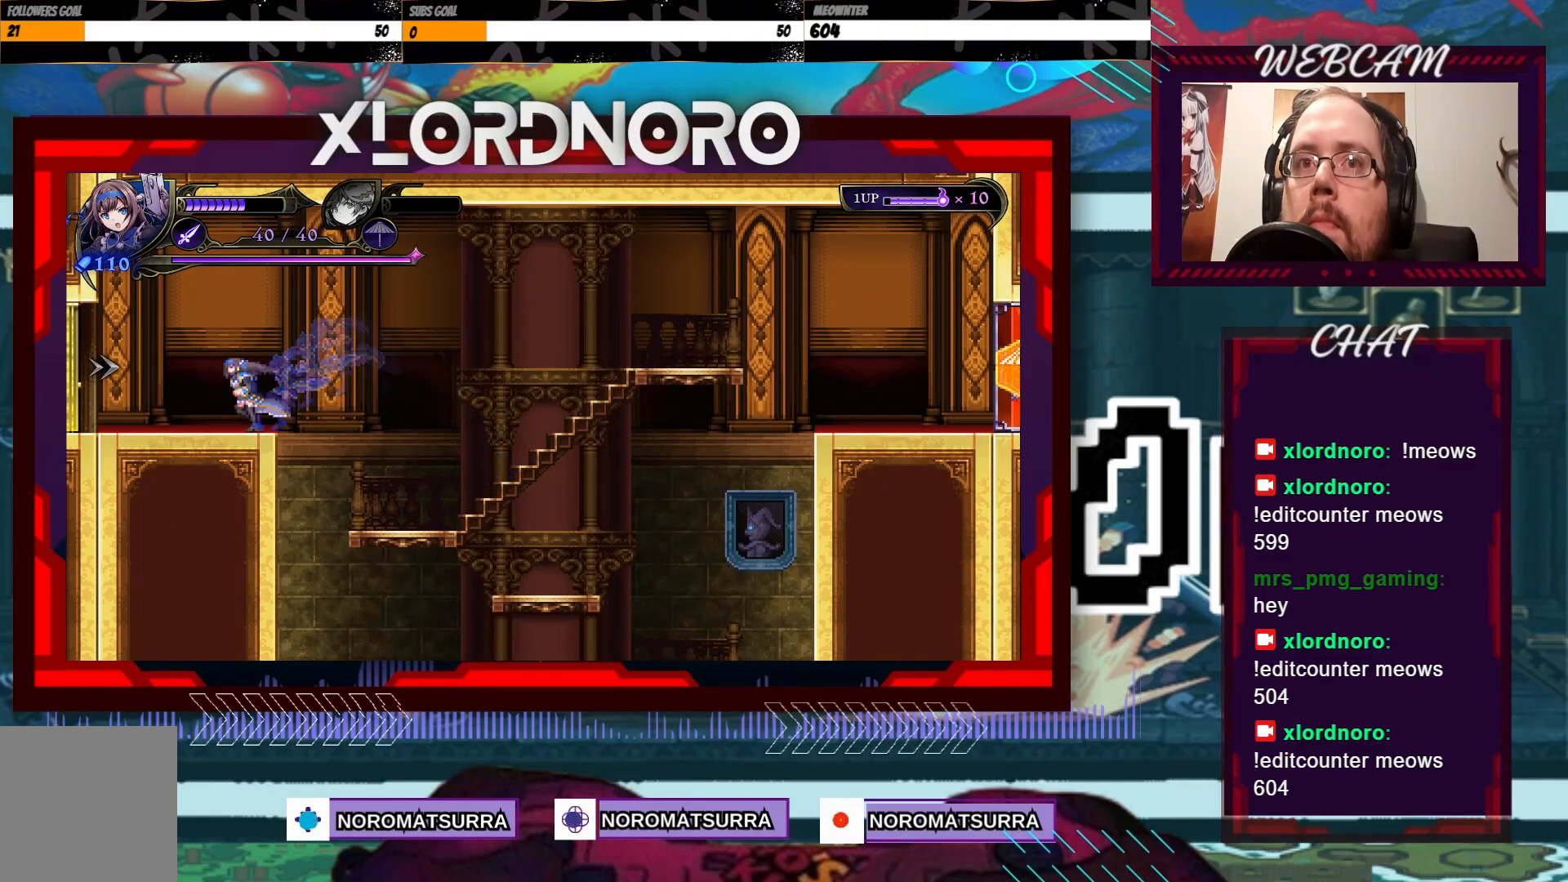
{"buttons": [], "left_stick": "left", "right_stick": "center", "events": [[67, "A", "up"]]}
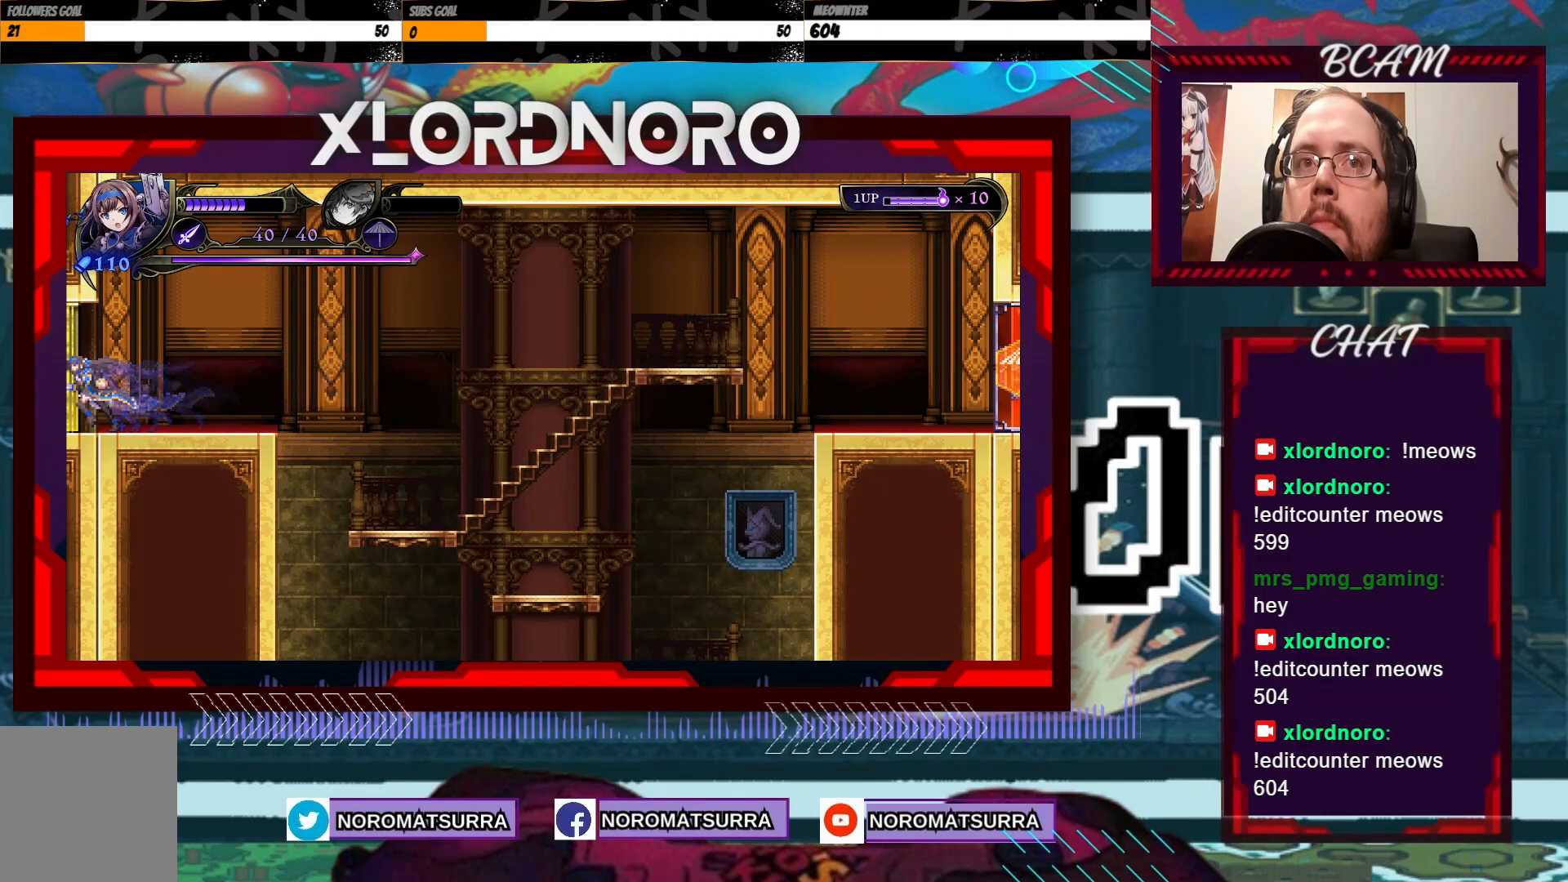
{"buttons": [], "left_stick": "center", "right_stick": "center", "events": [[250, "X", "down"], [367, "X", "up"], [400, "left_stick", "center"]]}